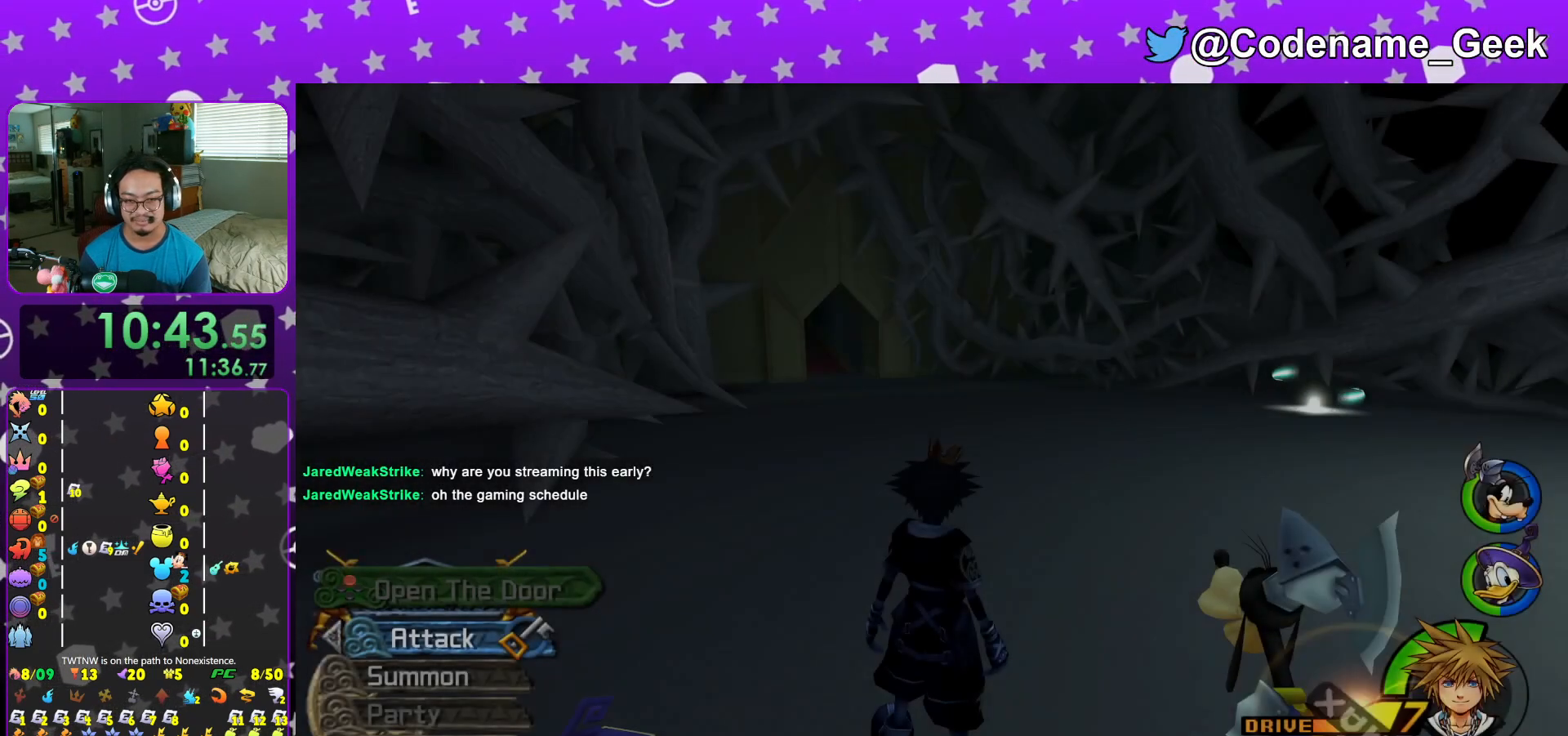
Gameplay with a controller (Nintendo layout); each line is a JSON object with the inputs held at the frame after it. "events" lists button and stick changes between this image and that frame as [ms after this image, input, new state], when the widget could be followed in between. Not read: L3 R3.
{"buttons": ["Y"], "left_stick": "up-right", "right_stick": "center", "events": [[134, "left_stick", "right"], [200, "B", "down"], [200, "left_stick", "up-right"], [284, "B", "up"], [384, "B", "down"], [451, "B", "up"], [484, "Y", "down"]]}
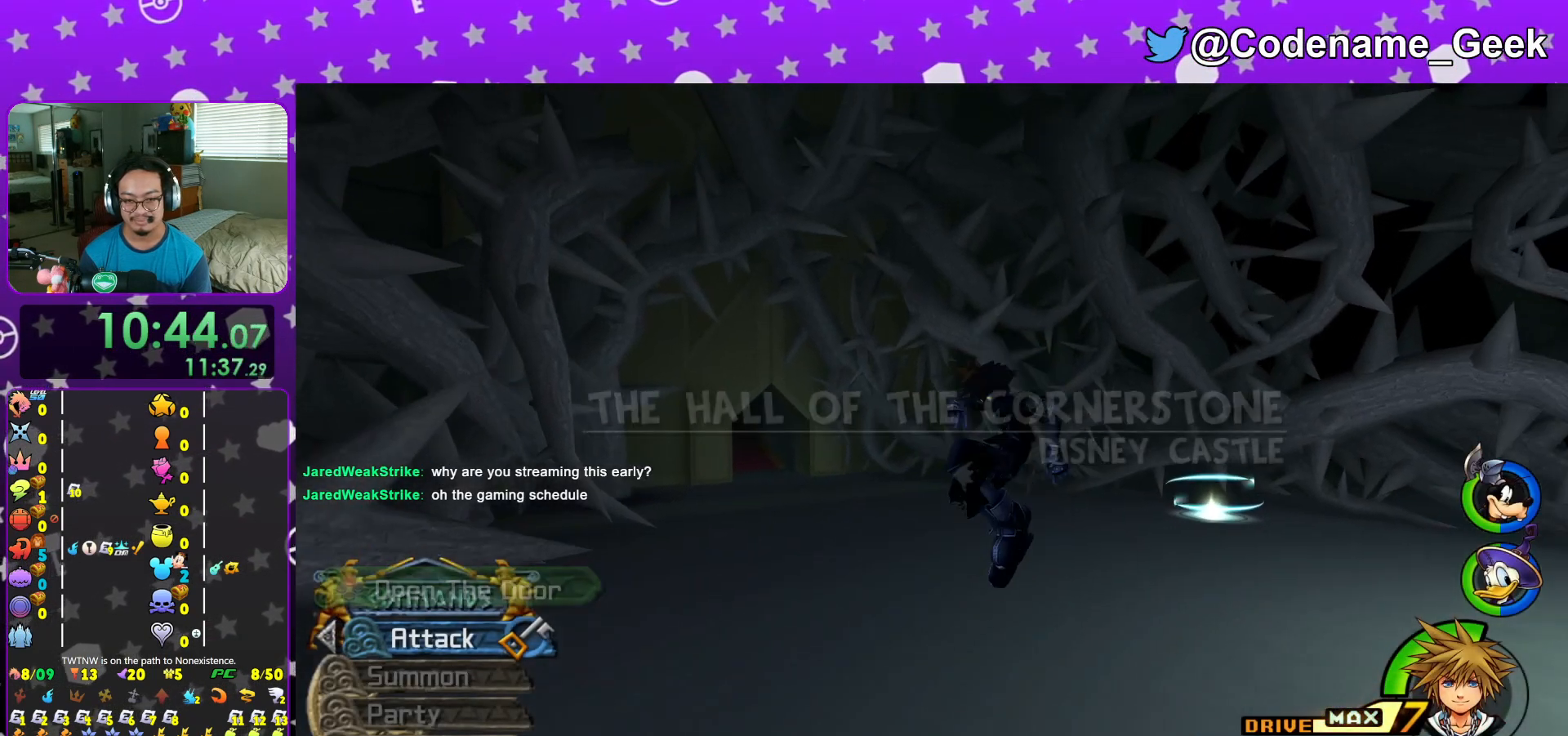
{"buttons": ["Y"], "left_stick": "up", "right_stick": "center", "events": [[100, "right_stick", "right"], [317, "right_stick", "center"], [434, "left_stick", "up"]]}
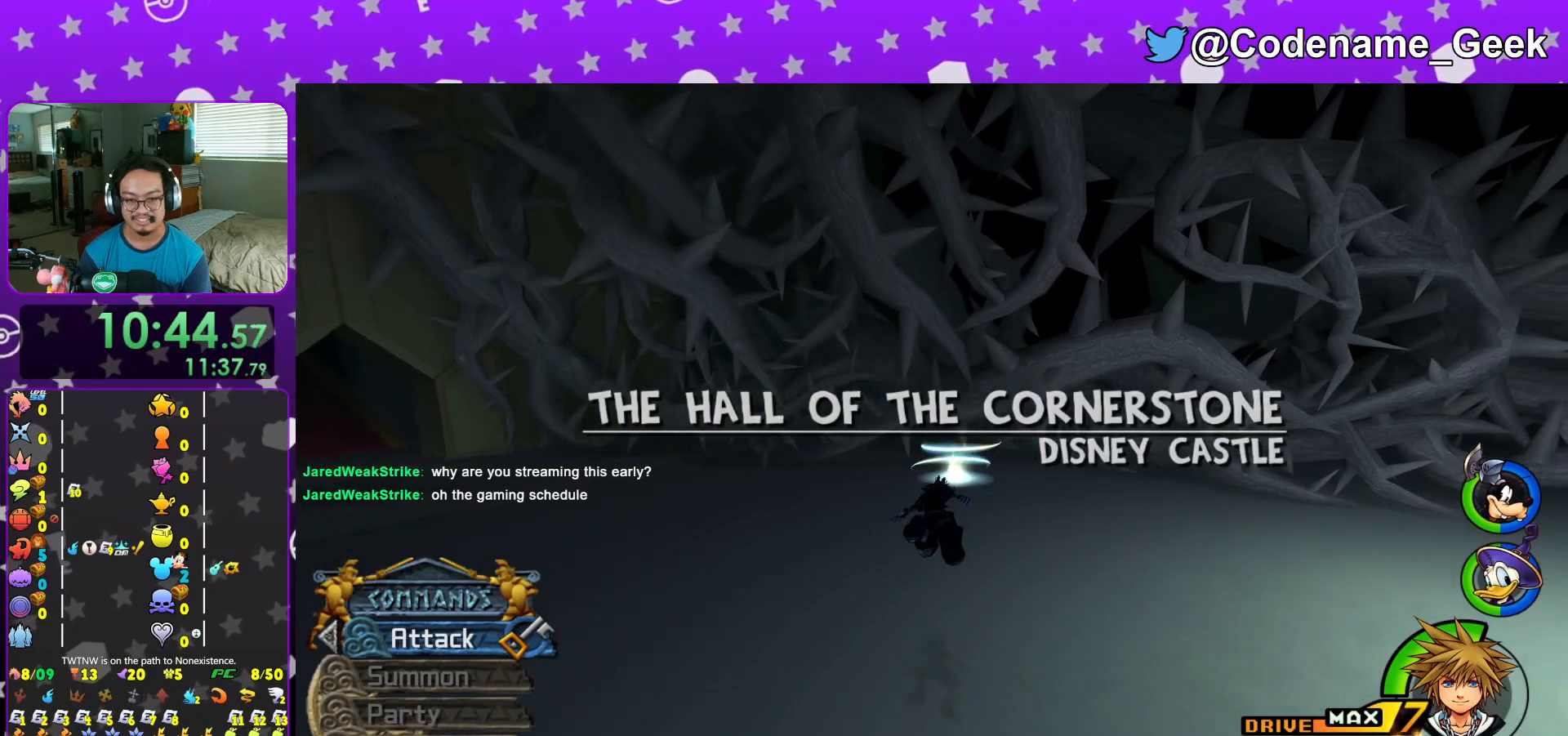
{"buttons": [], "left_stick": "up", "right_stick": "center", "events": [[501, "Y", "up"]]}
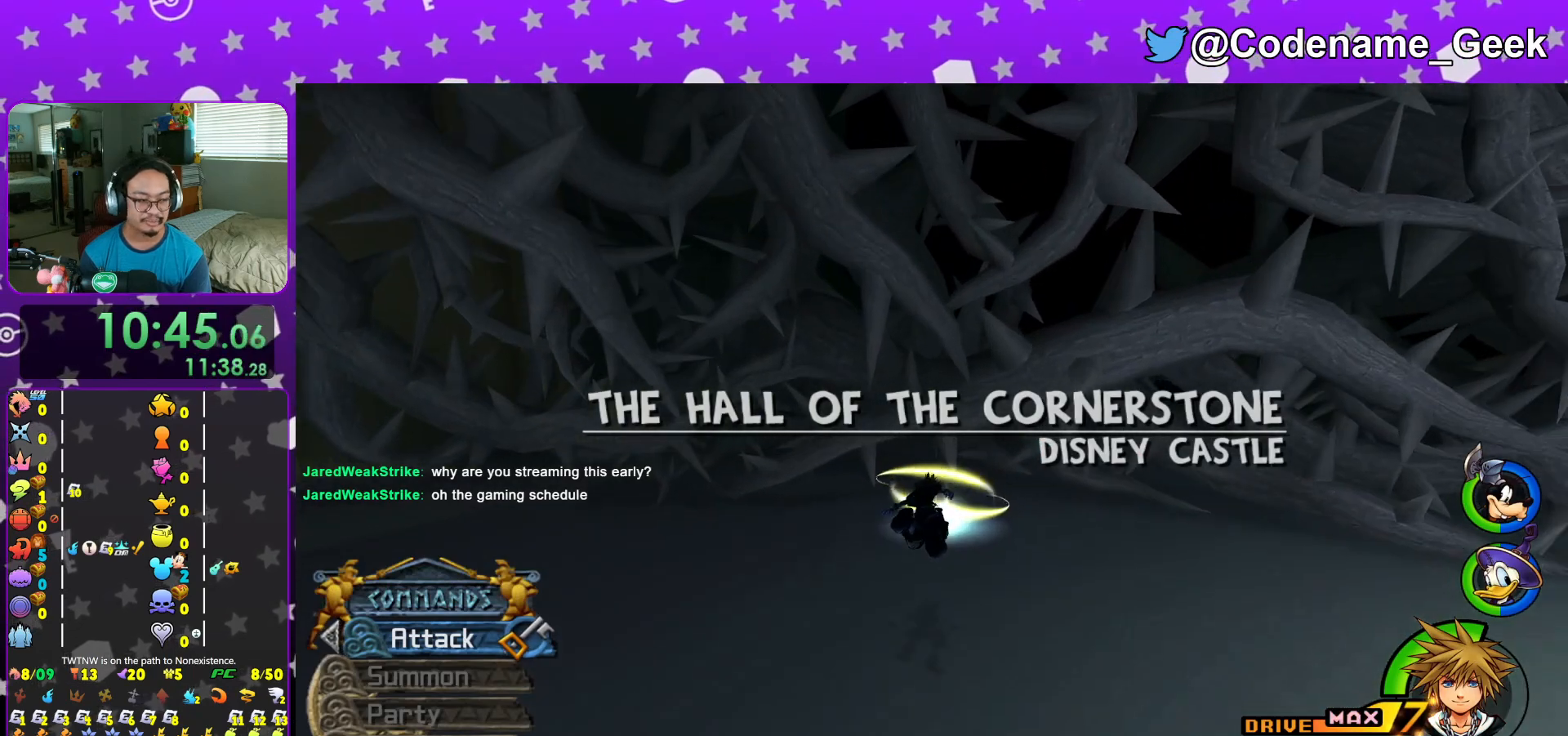
{"buttons": [], "left_stick": "up", "right_stick": "center", "events": [[50, "L1", "down"], [117, "L1", "up"], [133, "right_stick", "down-right"], [200, "right_stick", "center"], [267, "L1", "down"], [317, "L1", "up"], [350, "right_stick", "down-right"], [417, "right_stick", "center"]]}
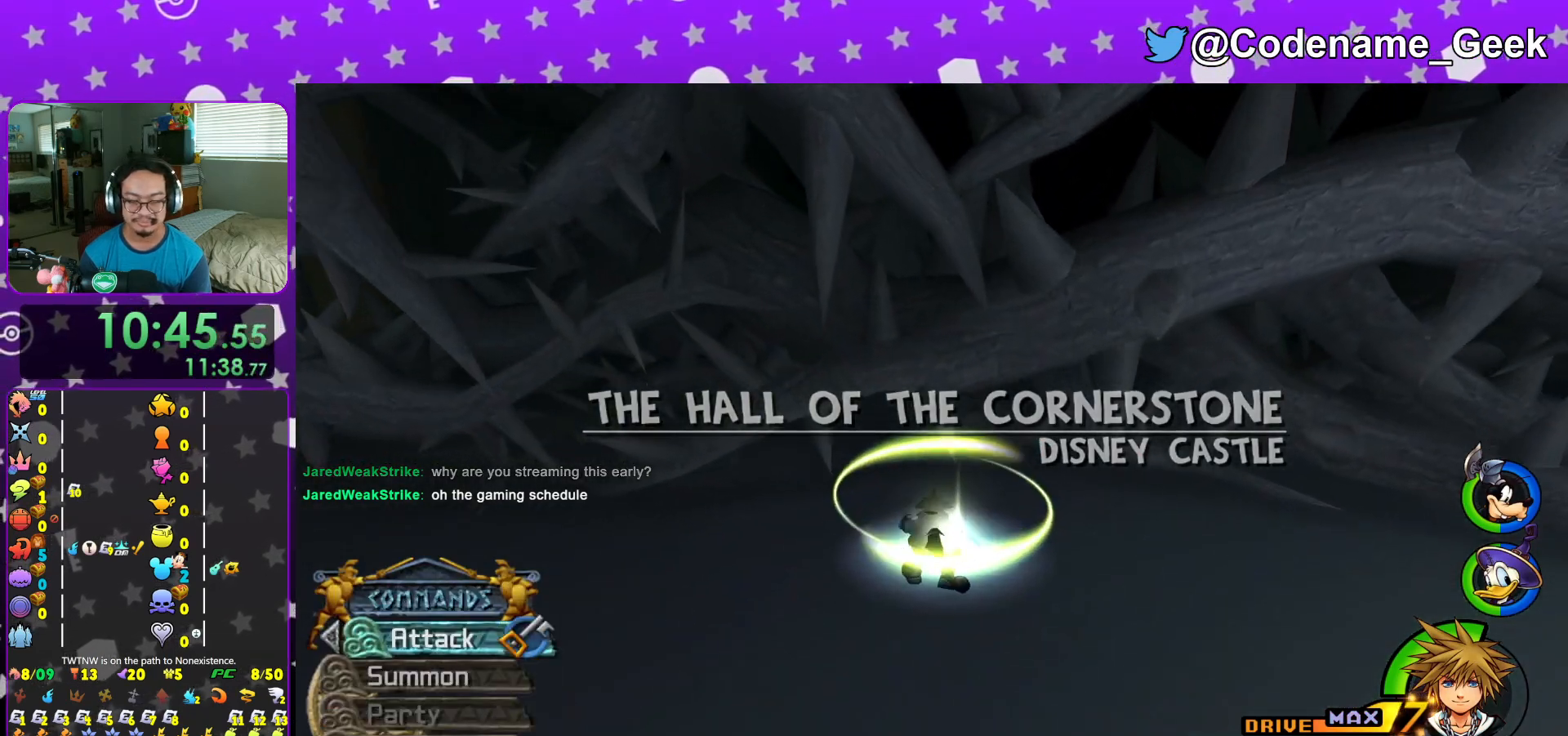
{"buttons": [], "left_stick": "center", "right_stick": "center", "events": [[17, "right_stick", "down"], [117, "right_stick", "center"], [217, "X", "down"], [284, "X", "up"], [367, "X", "down"], [417, "left_stick", "center"], [467, "X", "up"]]}
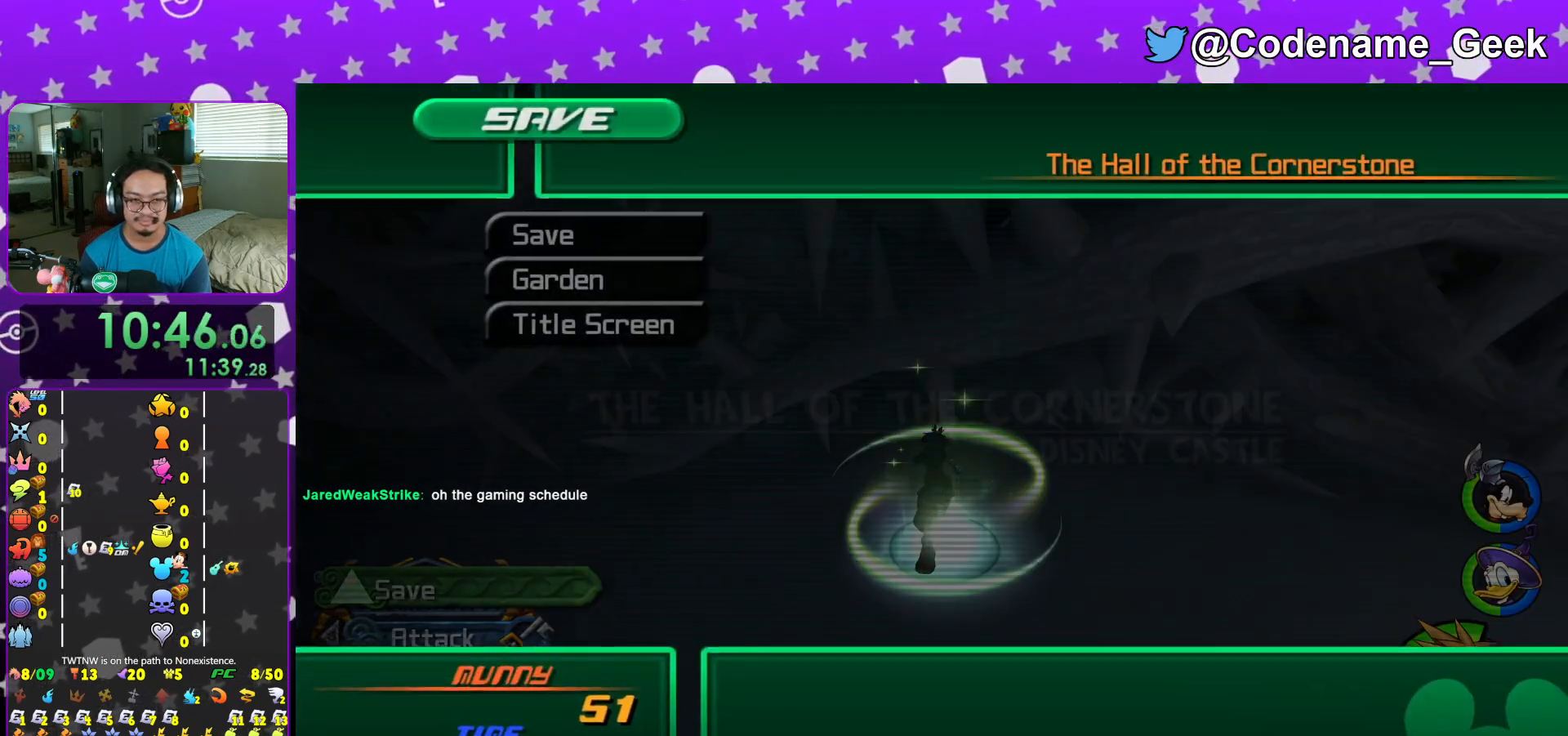
{"buttons": [], "left_stick": "center", "right_stick": "center", "events": [[134, "DPAD_DOWN", "down"], [200, "A", "down"], [250, "DPAD_DOWN", "up"], [300, "A", "up"], [317, "DPAD_LEFT", "down"], [384, "A", "down"], [451, "DPAD_LEFT", "up"], [501, "A", "up"]]}
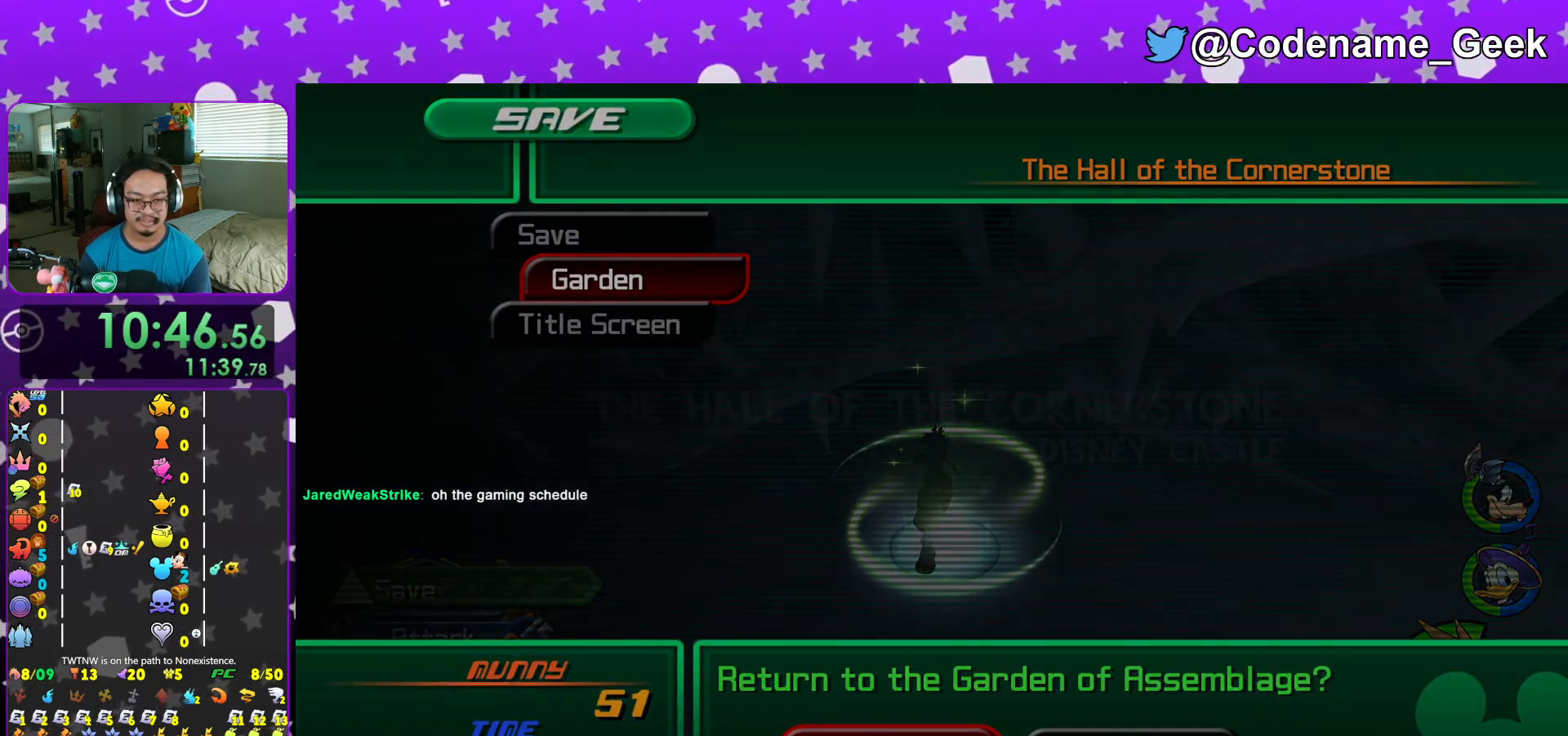
{"buttons": ["A", "B"], "left_stick": "center", "right_stick": "center", "events": [[50, "A", "down"], [183, "A", "up"], [250, "B", "down"], [333, "A", "down"], [400, "A", "up"], [467, "A", "down"]]}
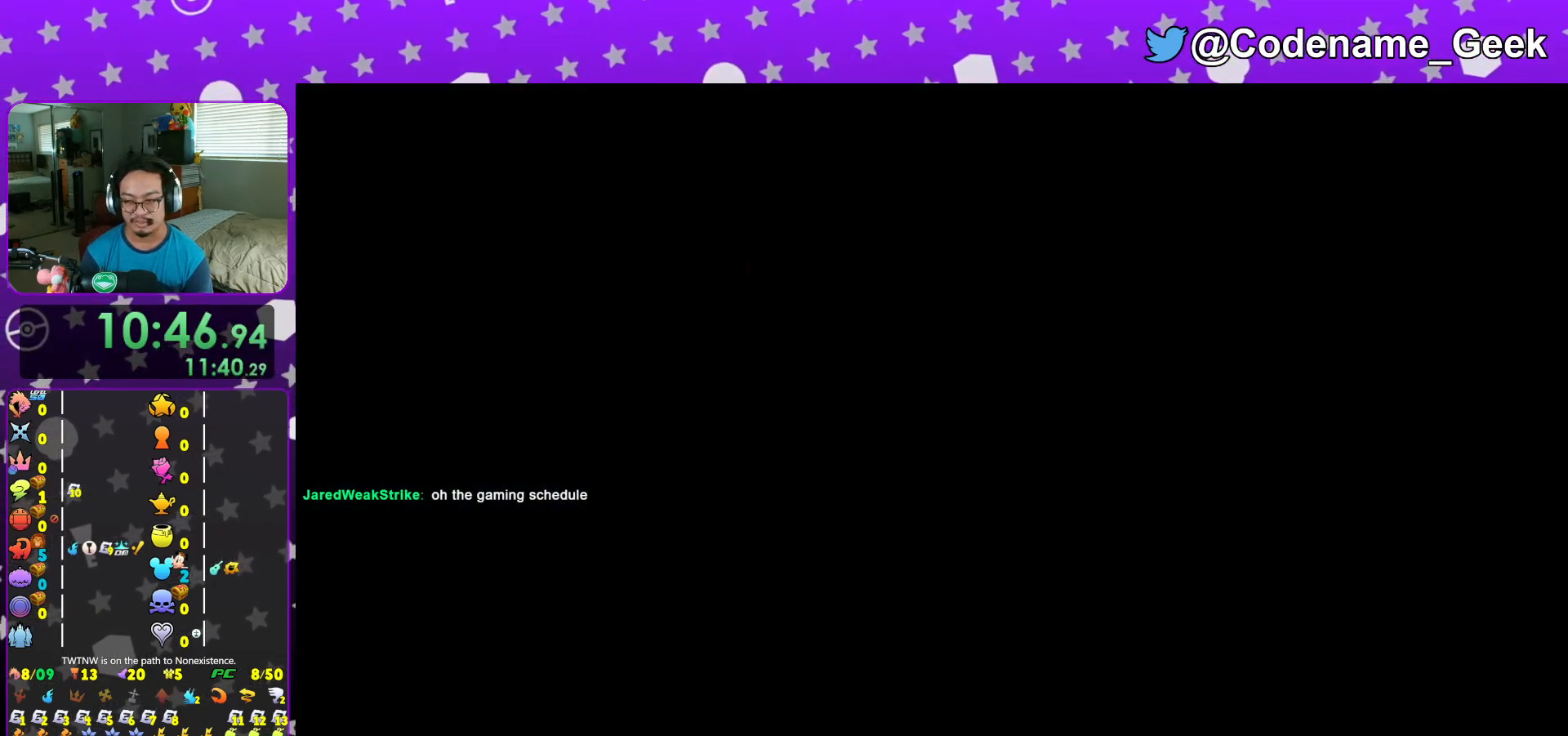
{"buttons": ["A"], "left_stick": "center", "right_stick": "center", "events": [[17, "A", "up"], [117, "A", "down"], [150, "A", "up"], [284, "A", "down"], [300, "A", "up"], [400, "B", "up"], [451, "A", "down"]]}
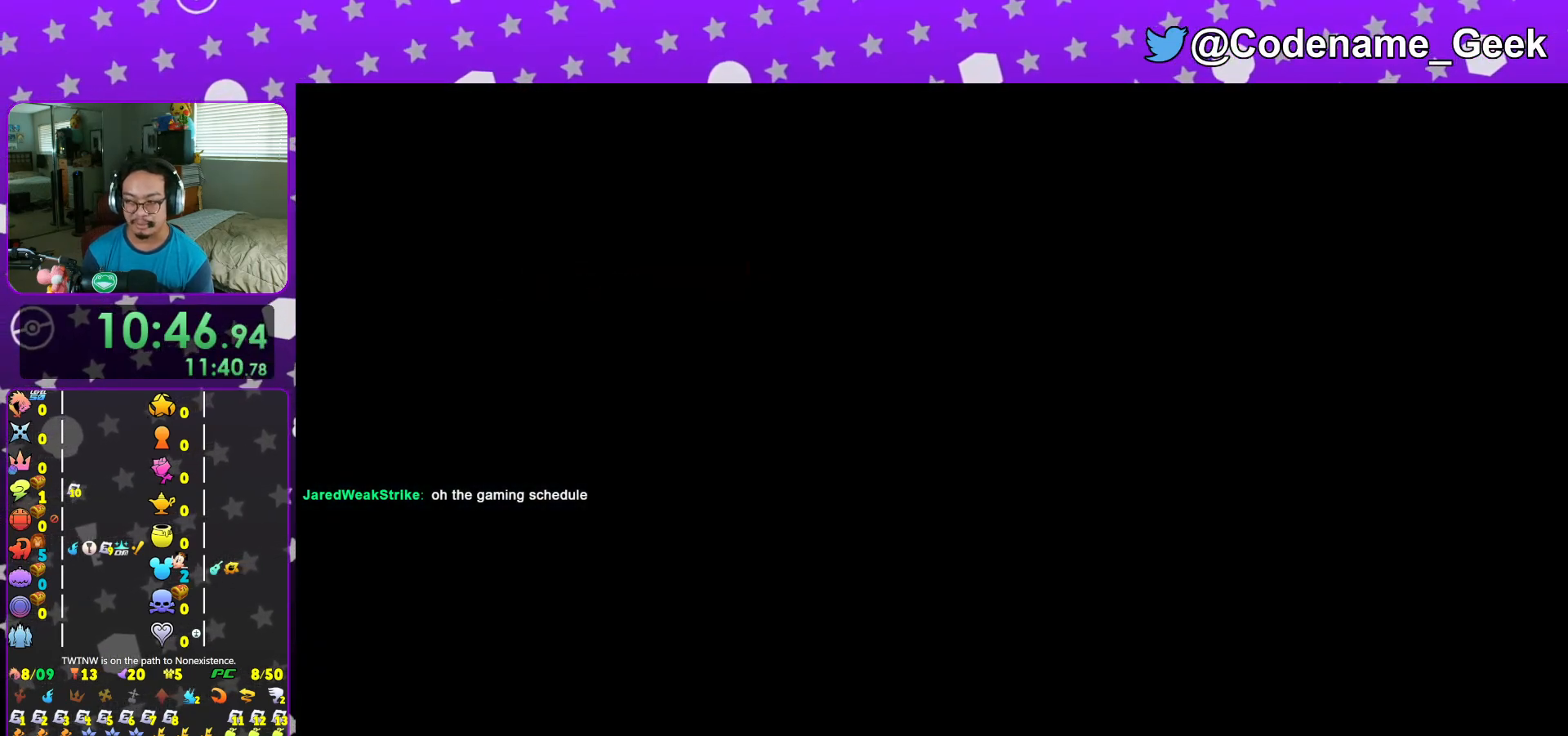
{"buttons": ["L1"], "left_stick": "center", "right_stick": "center", "events": [[116, "A", "up"], [483, "L1", "down"]]}
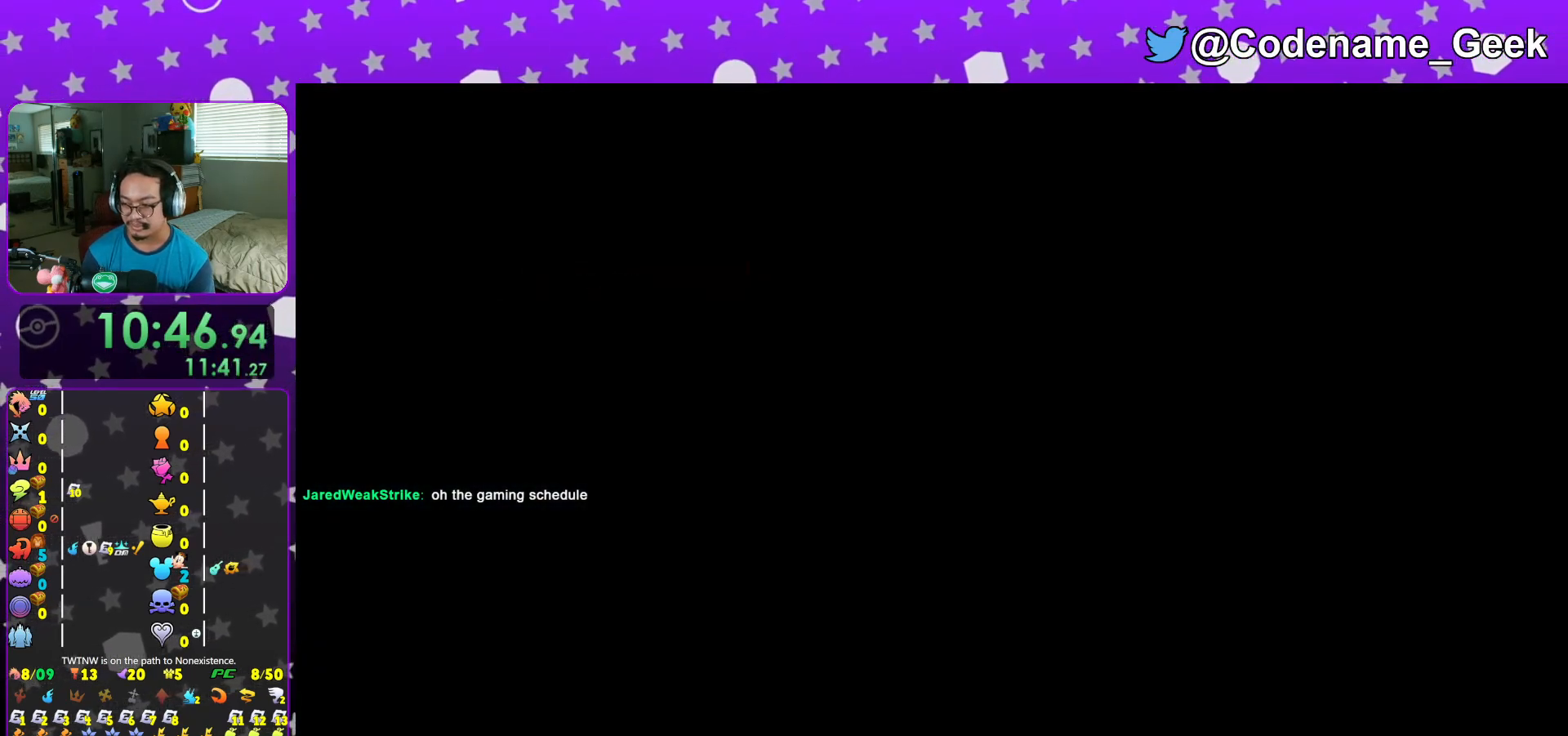
{"buttons": [], "left_stick": "center", "right_stick": "center", "events": [[83, "L1", "up"], [250, "L1", "down"], [334, "L1", "up"]]}
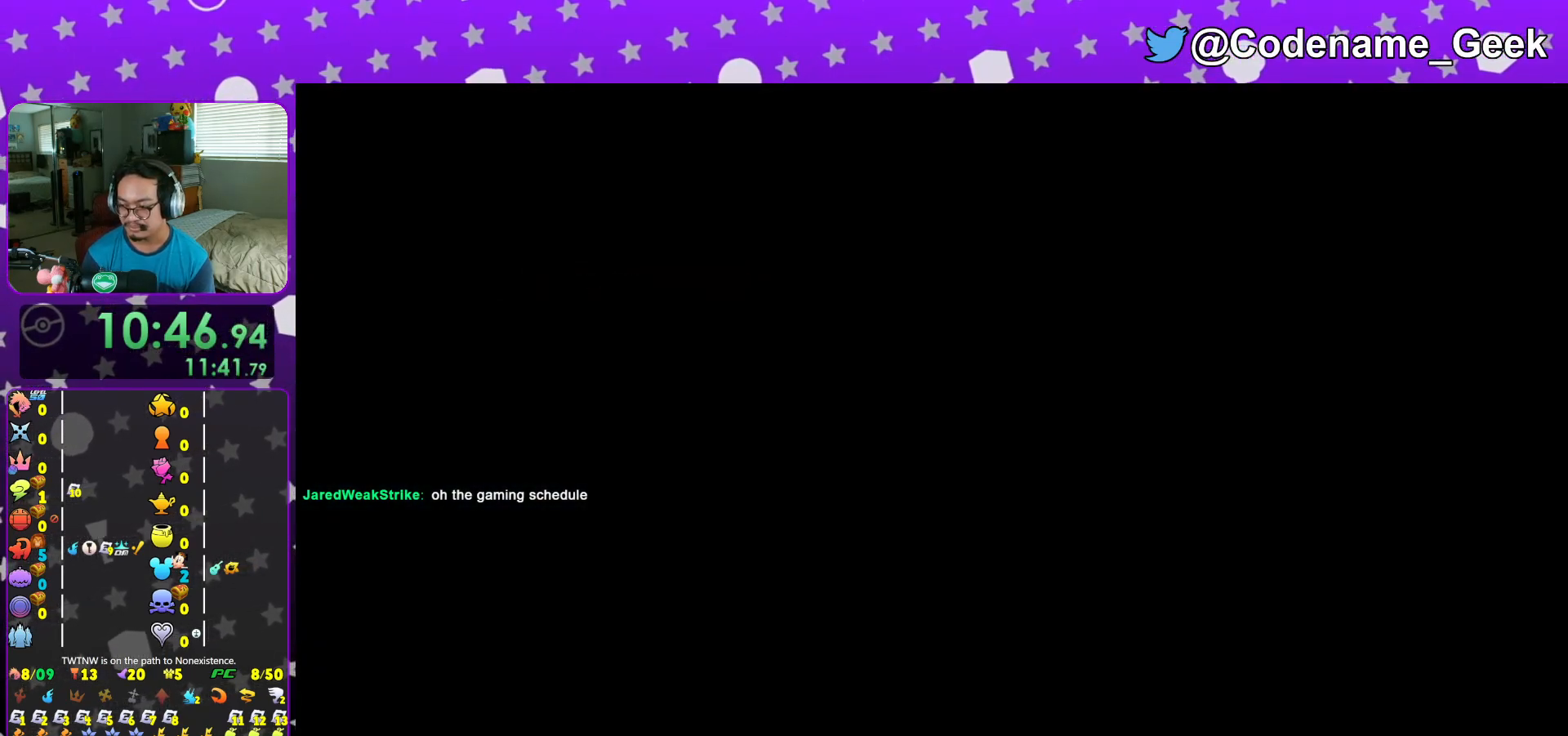
{"buttons": [], "left_stick": "right", "right_stick": "center", "events": [[16, "L1", "down"], [100, "L1", "up"], [483, "left_stick", "right"]]}
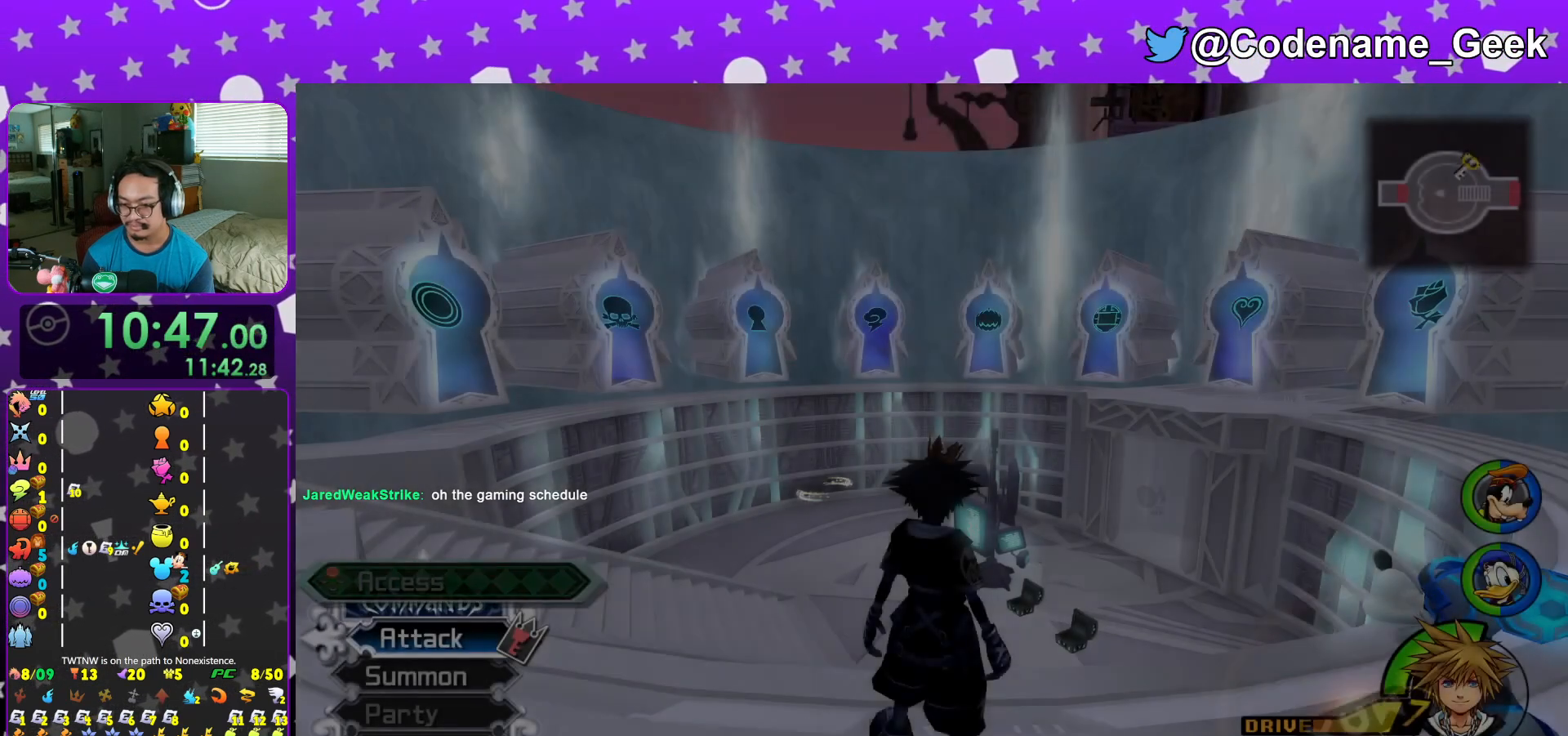
{"buttons": [], "left_stick": "up-right", "right_stick": "right", "events": [[167, "left_stick", "up-left"], [184, "right_stick", "right"], [284, "left_stick", "right"], [400, "left_stick", "up-left"], [501, "left_stick", "up-right"]]}
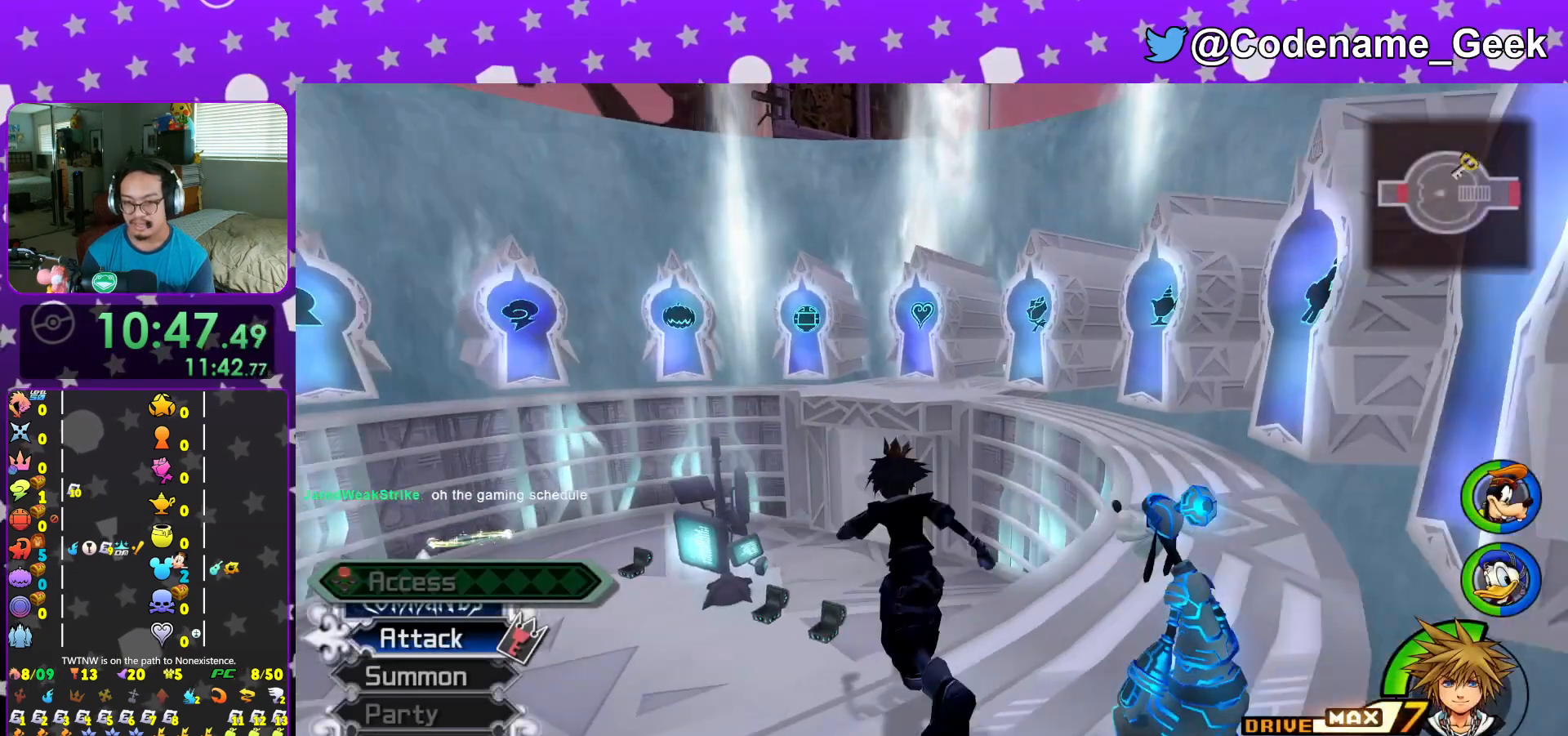
{"buttons": ["Y"], "left_stick": "up", "right_stick": "center", "events": [[66, "right_stick", "center"], [100, "left_stick", "up"], [166, "B", "down"], [233, "B", "up"], [317, "B", "down"], [417, "B", "up"], [433, "Y", "down"]]}
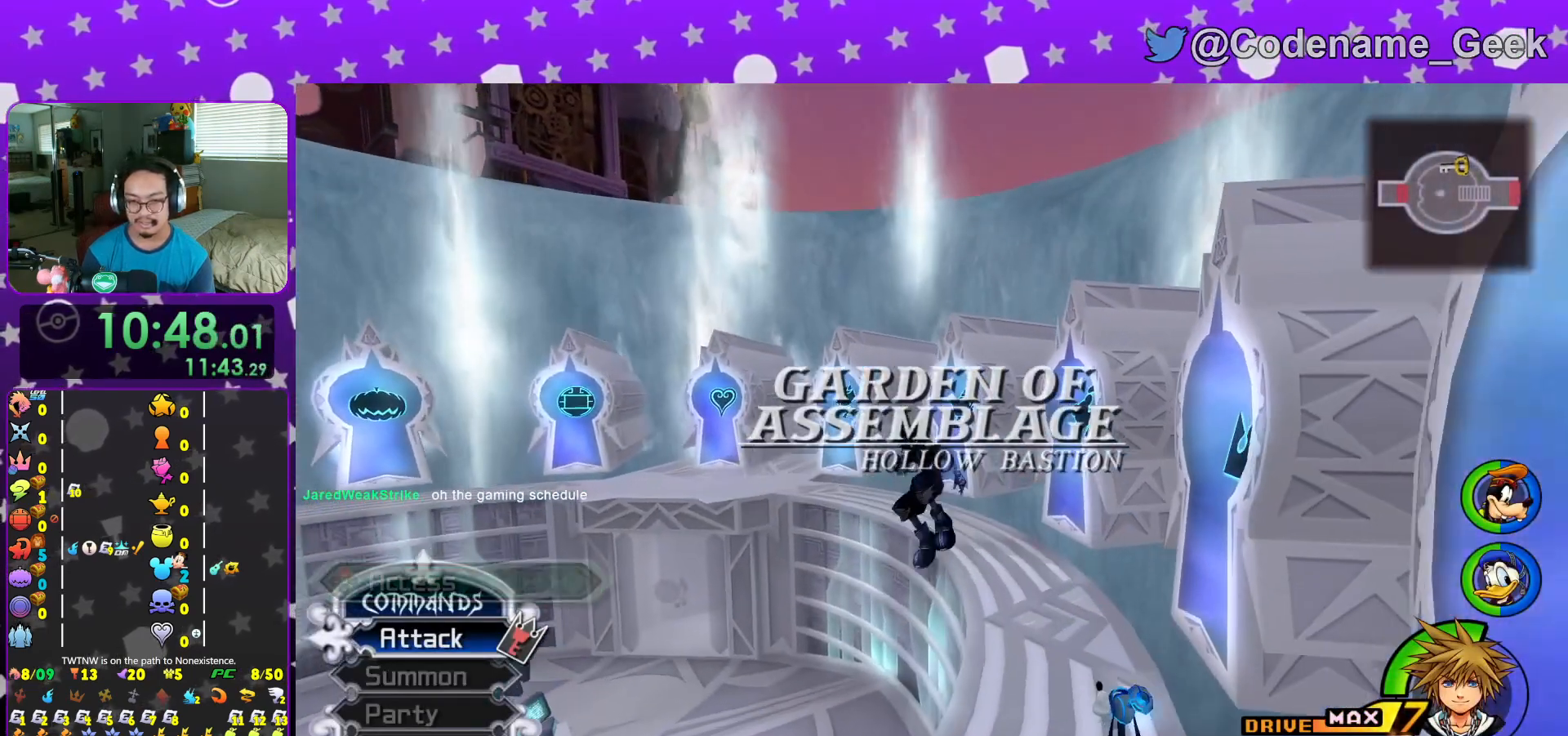
{"buttons": ["Y"], "left_stick": "up", "right_stick": "center", "events": []}
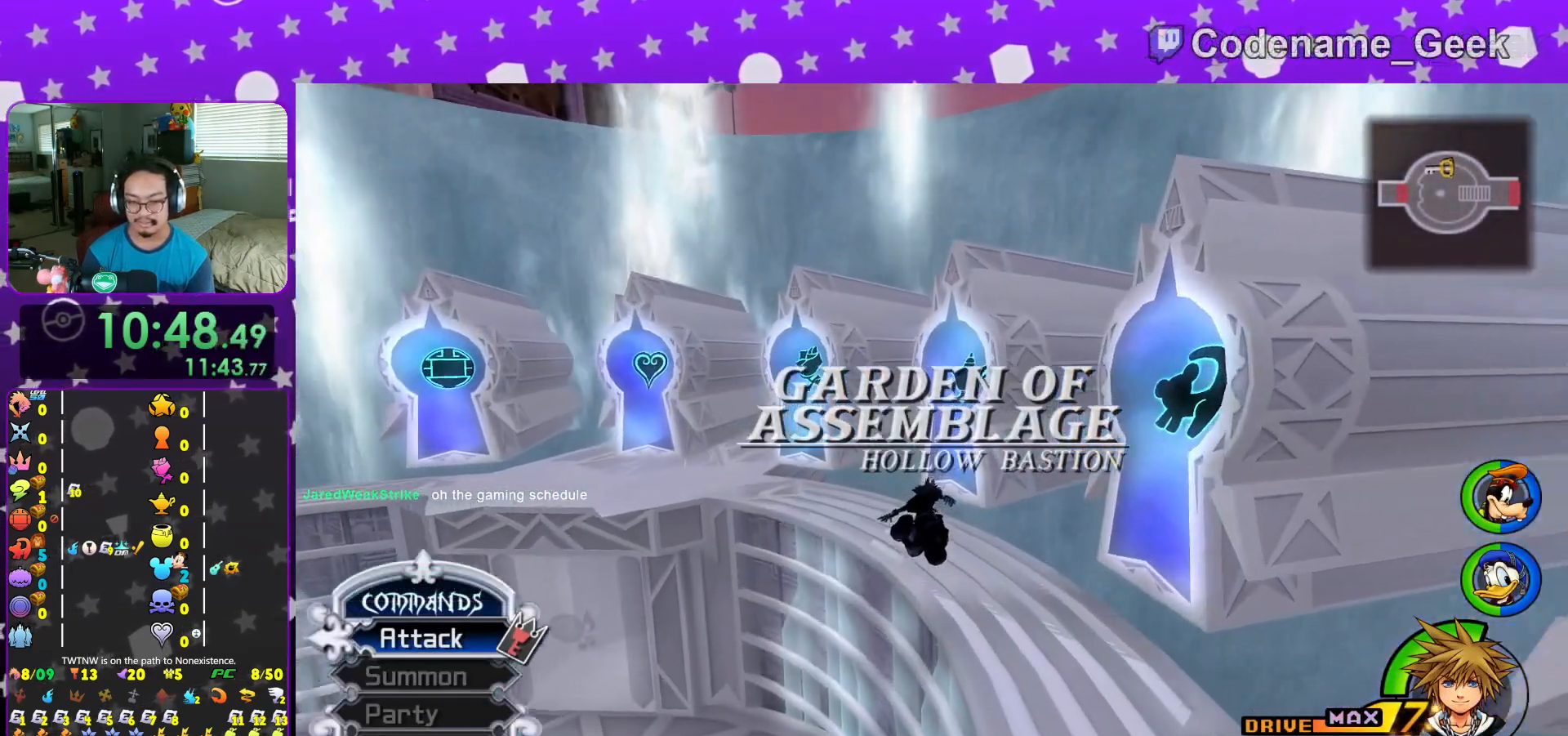
{"buttons": [], "left_stick": "up", "right_stick": "down", "events": [[83, "Y", "up"], [116, "L1", "down"], [200, "L1", "up"], [367, "L1", "down"], [433, "L1", "up"], [483, "right_stick", "down"]]}
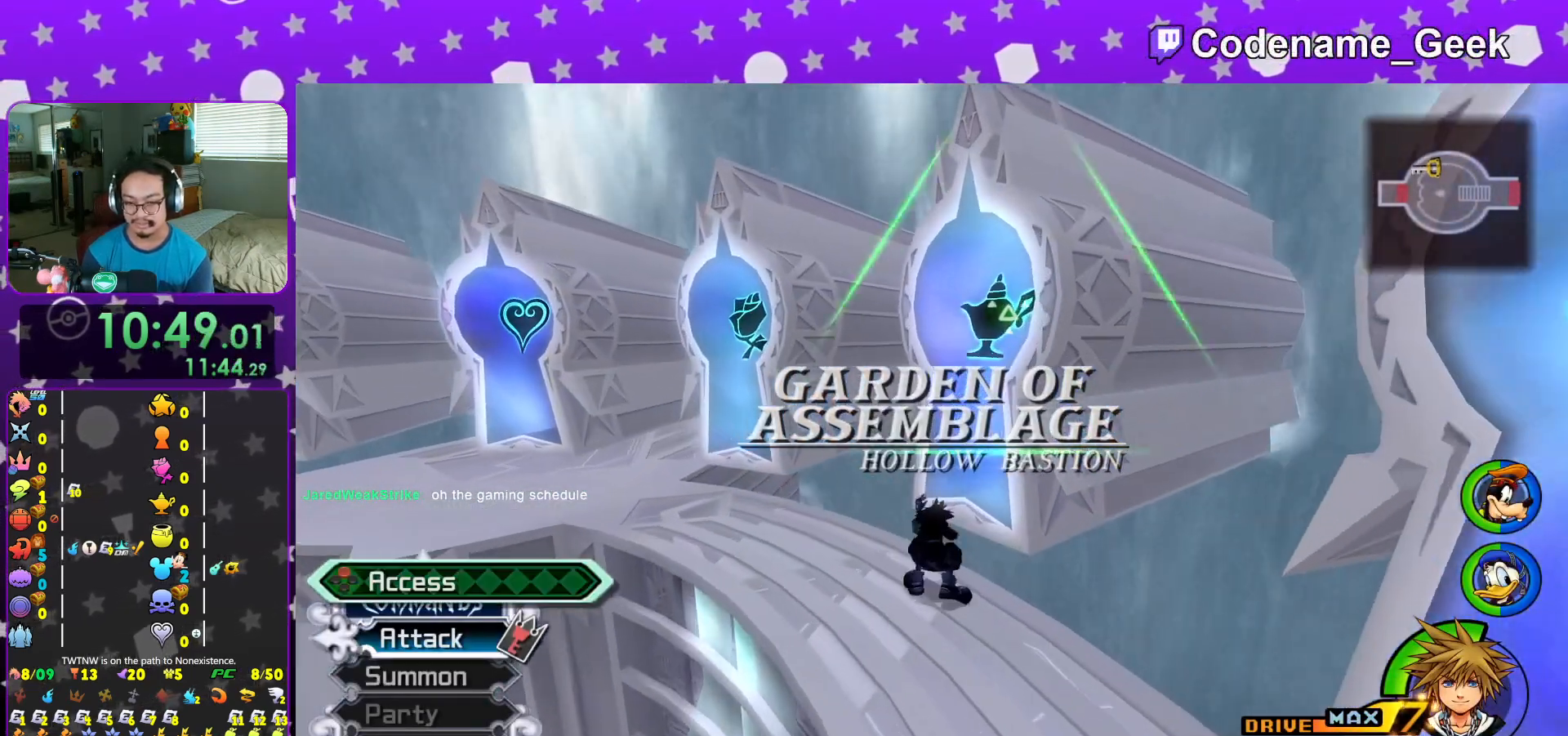
{"buttons": [], "left_stick": "center", "right_stick": "center", "events": [[83, "right_stick", "center"], [184, "X", "down"], [250, "X", "up"], [334, "X", "down"], [334, "left_stick", "center"], [434, "X", "up"]]}
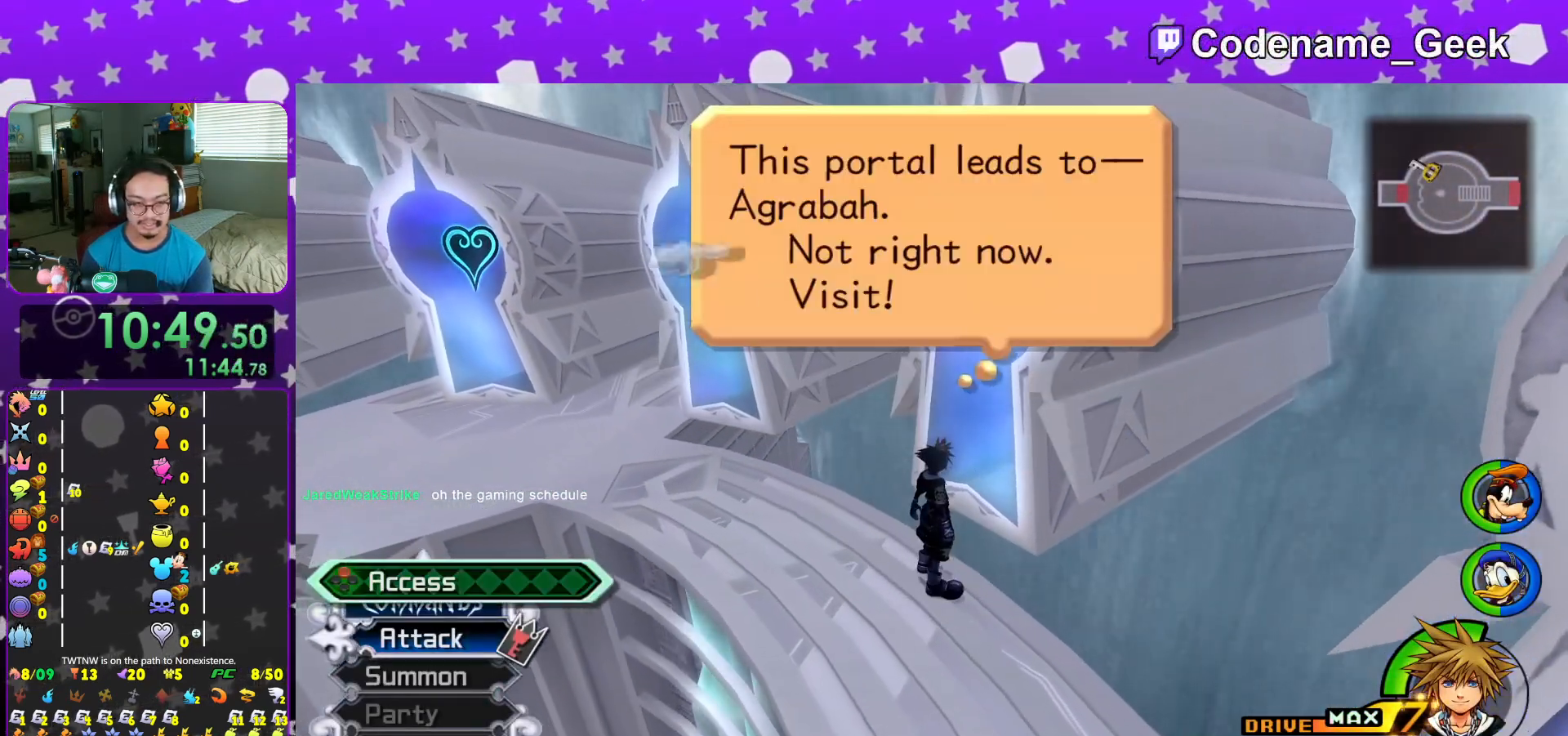
{"buttons": ["A", "B"], "left_stick": "center", "right_stick": "center", "events": [[16, "DPAD_DOWN", "down"], [83, "A", "down"], [150, "DPAD_DOWN", "up"], [200, "A", "up"], [250, "A", "down"], [333, "A", "up"], [467, "B", "down"], [483, "A", "down"]]}
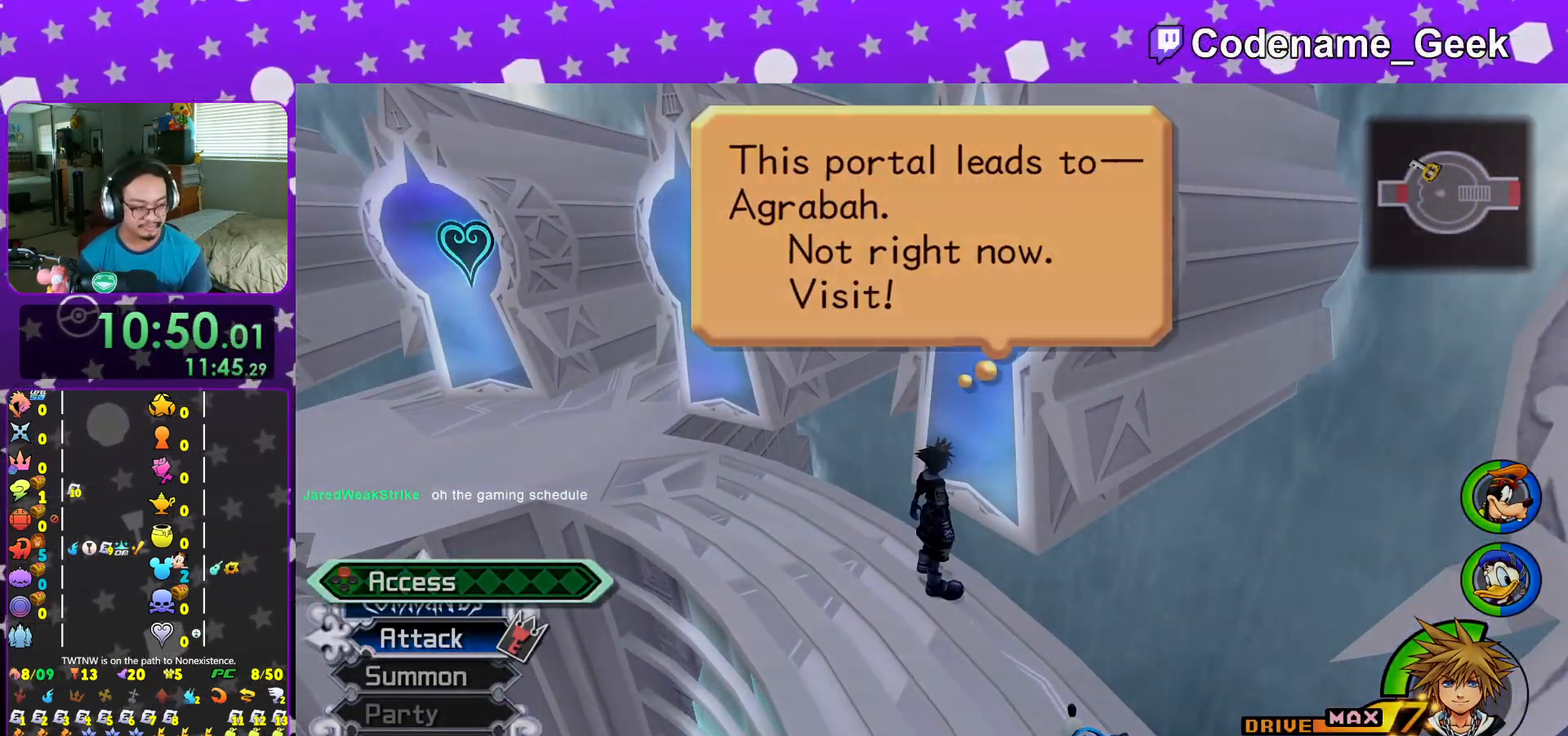
{"buttons": ["B"], "left_stick": "center", "right_stick": "center", "events": [[67, "A", "up"], [134, "A", "down"], [217, "A", "up"], [451, "A", "down"], [501, "A", "up"]]}
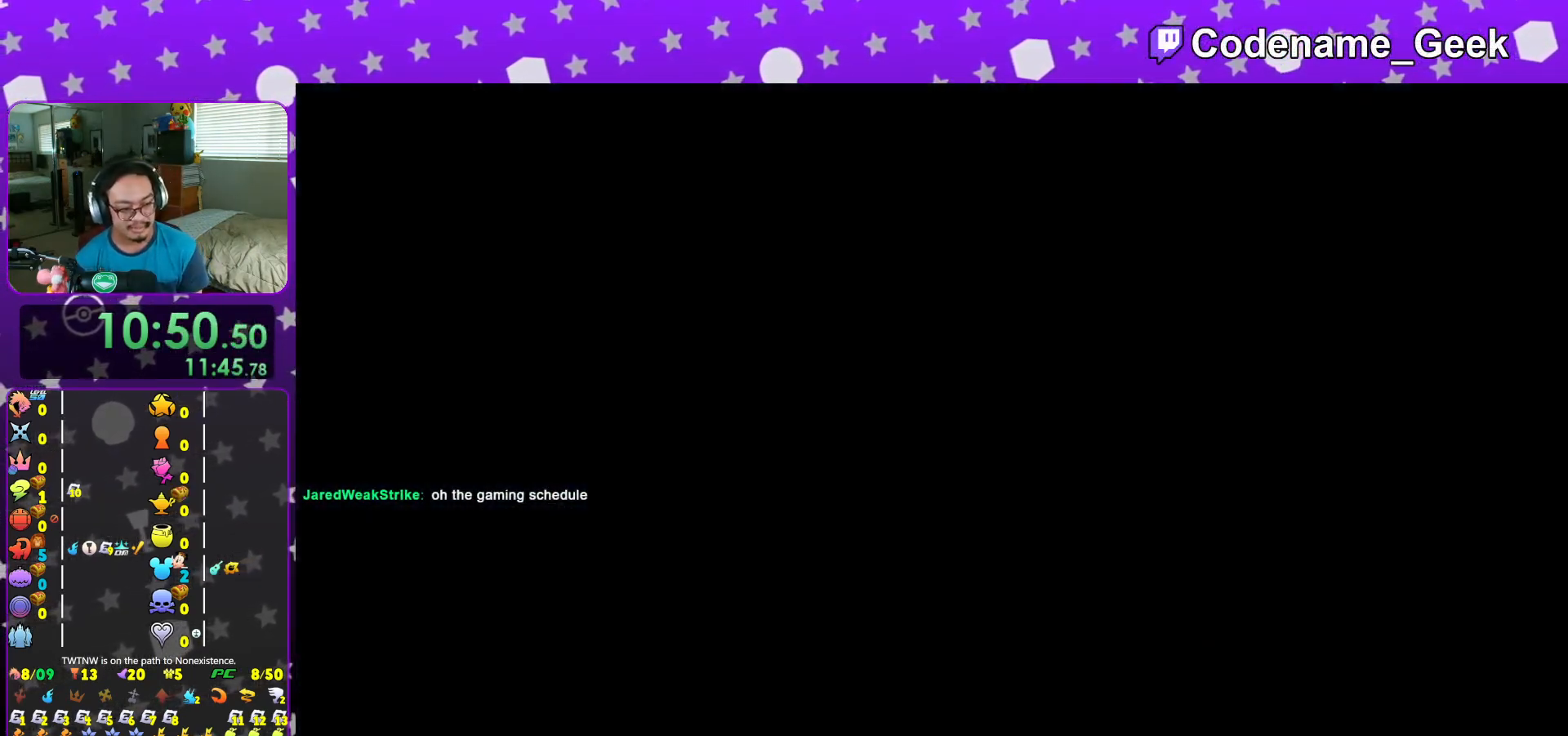
{"buttons": [], "left_stick": "center", "right_stick": "center", "events": [[83, "A", "down"], [317, "A", "up"], [317, "B", "up"], [417, "B", "down"], [500, "B", "up"]]}
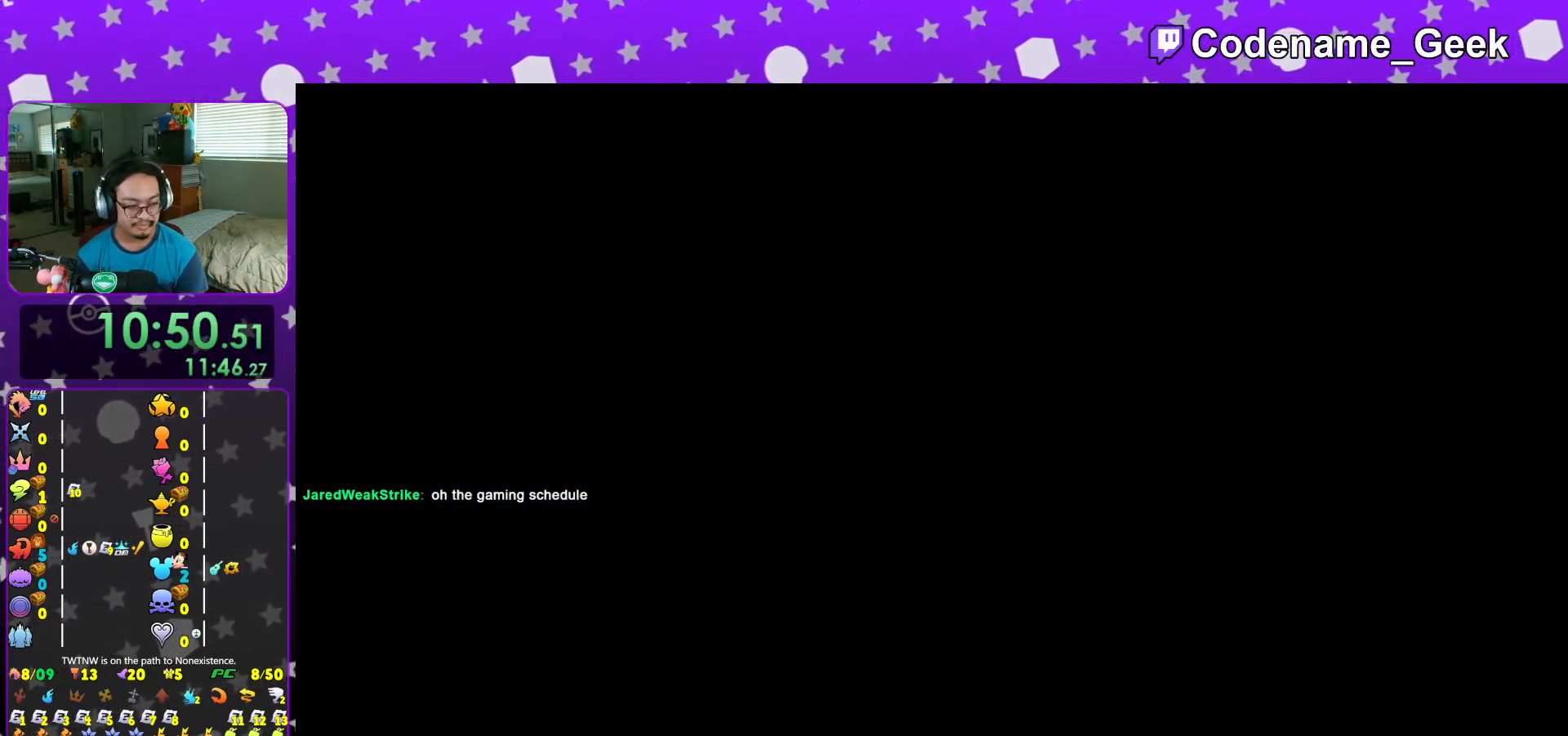
{"buttons": ["B"], "left_stick": "center", "right_stick": "center", "events": [[100, "B", "down"], [200, "B", "up"], [284, "B", "down"], [384, "B", "up"], [451, "B", "down"]]}
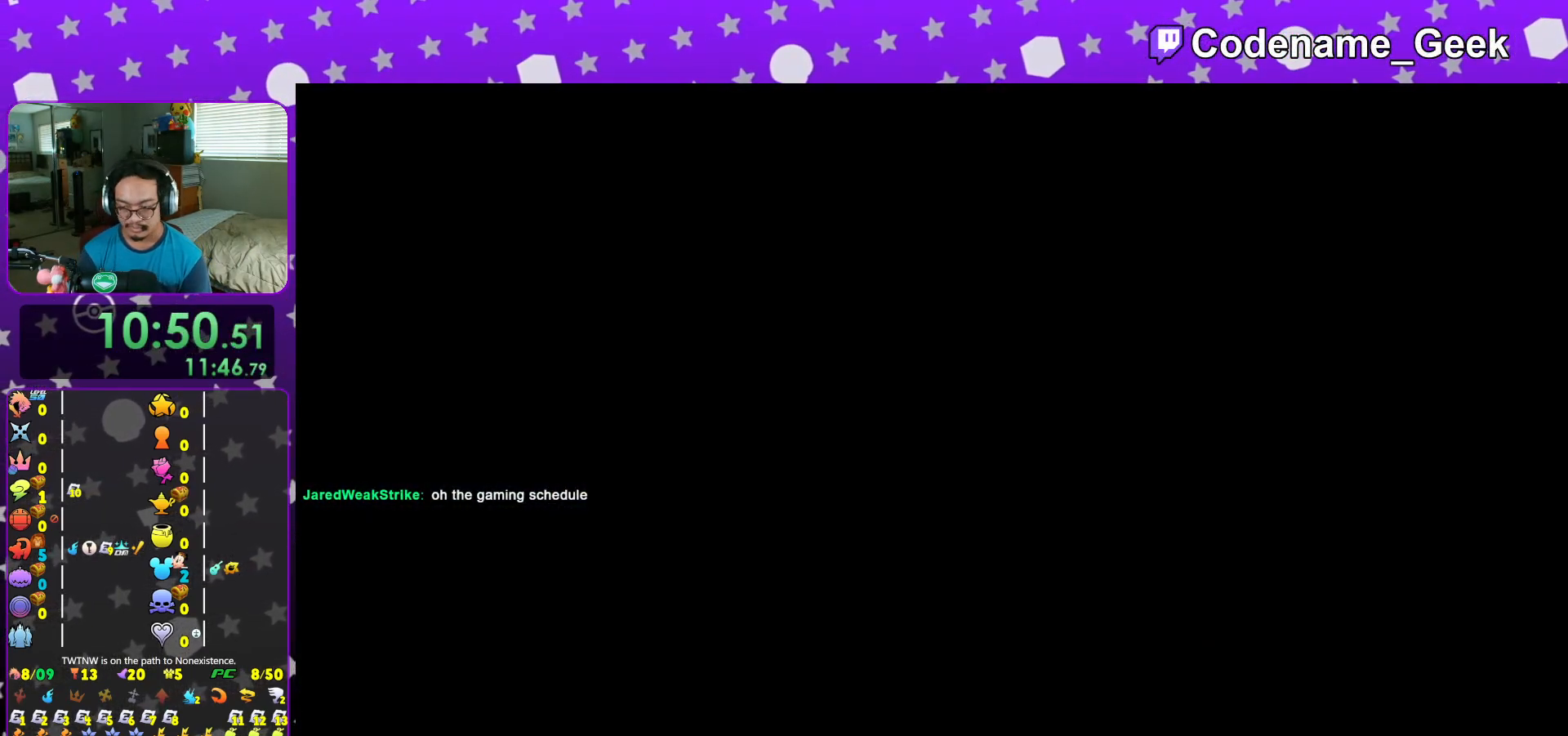
{"buttons": ["B"], "left_stick": "center", "right_stick": "center", "events": [[66, "B", "up"], [133, "B", "down"], [250, "B", "up"], [317, "B", "down"], [417, "B", "up"], [500, "B", "down"]]}
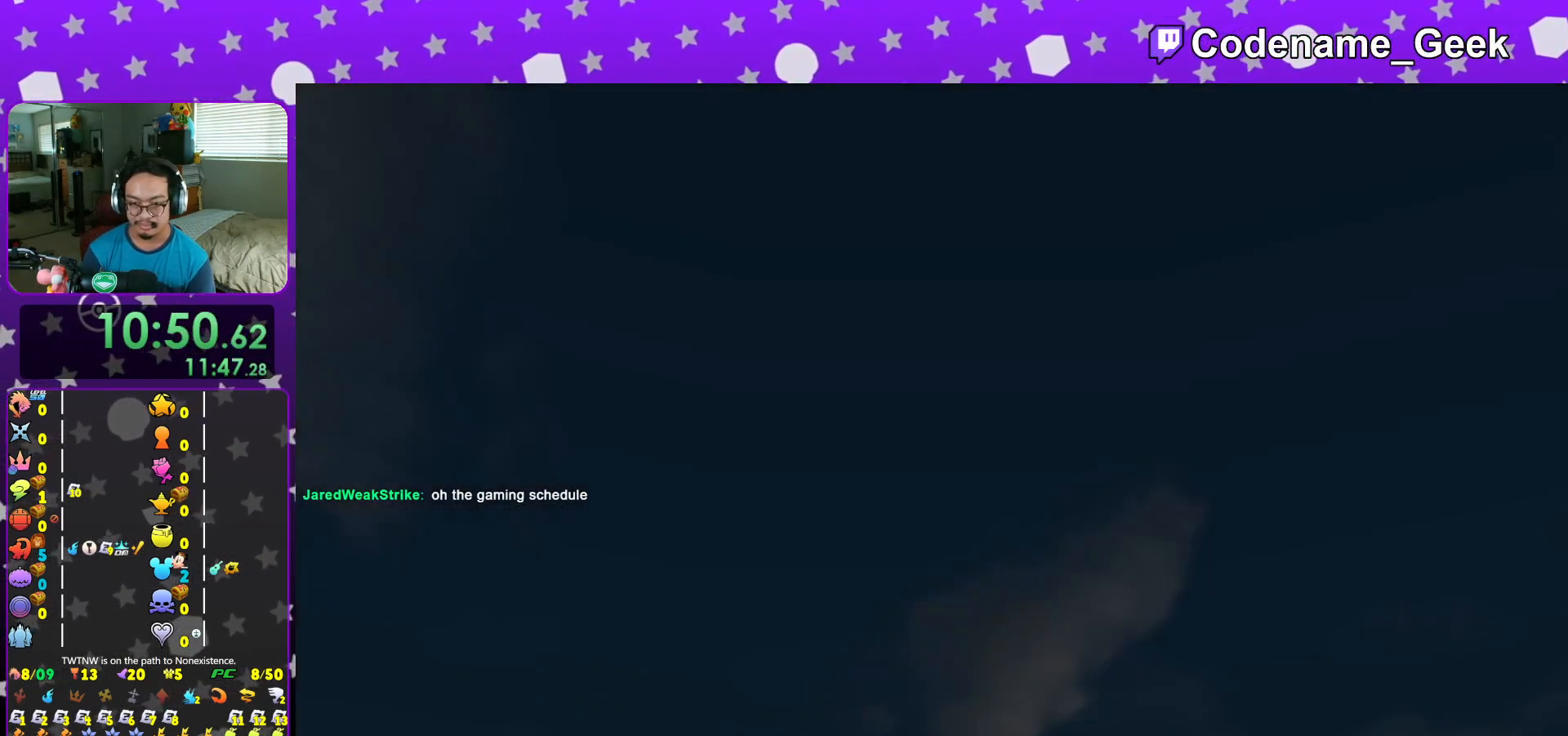
{"buttons": [], "left_stick": "center", "right_stick": "center", "events": [[67, "B", "up"], [167, "B", "down"], [234, "B", "up"], [300, "B", "down"], [384, "B", "up"]]}
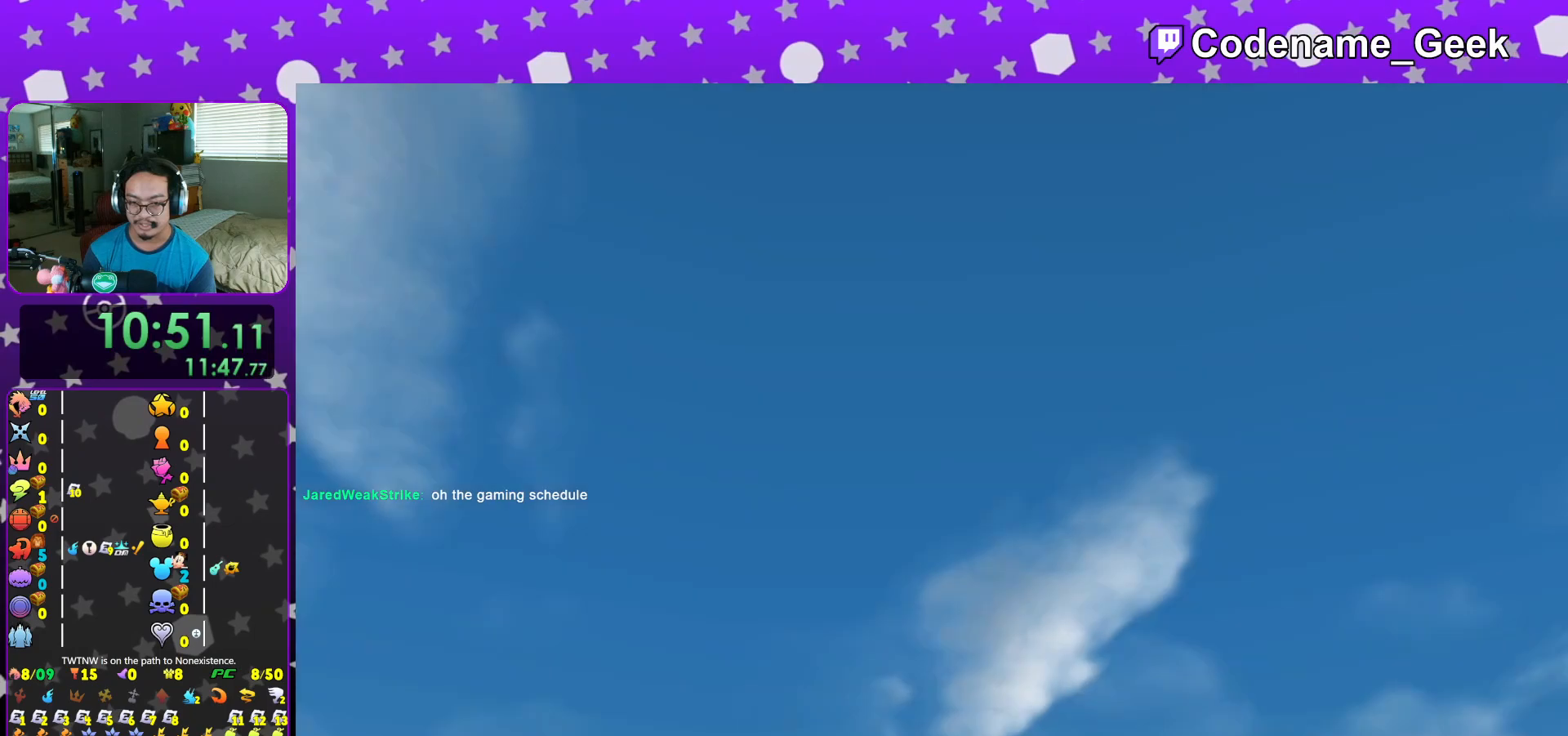
{"buttons": ["A"], "left_stick": "center", "right_stick": "center", "events": [[83, "START", "down"], [183, "START", "up"], [233, "DPAD_DOWN", "down"], [300, "A", "down"], [333, "DPAD_DOWN", "up"], [383, "B", "down"], [450, "B", "up"]]}
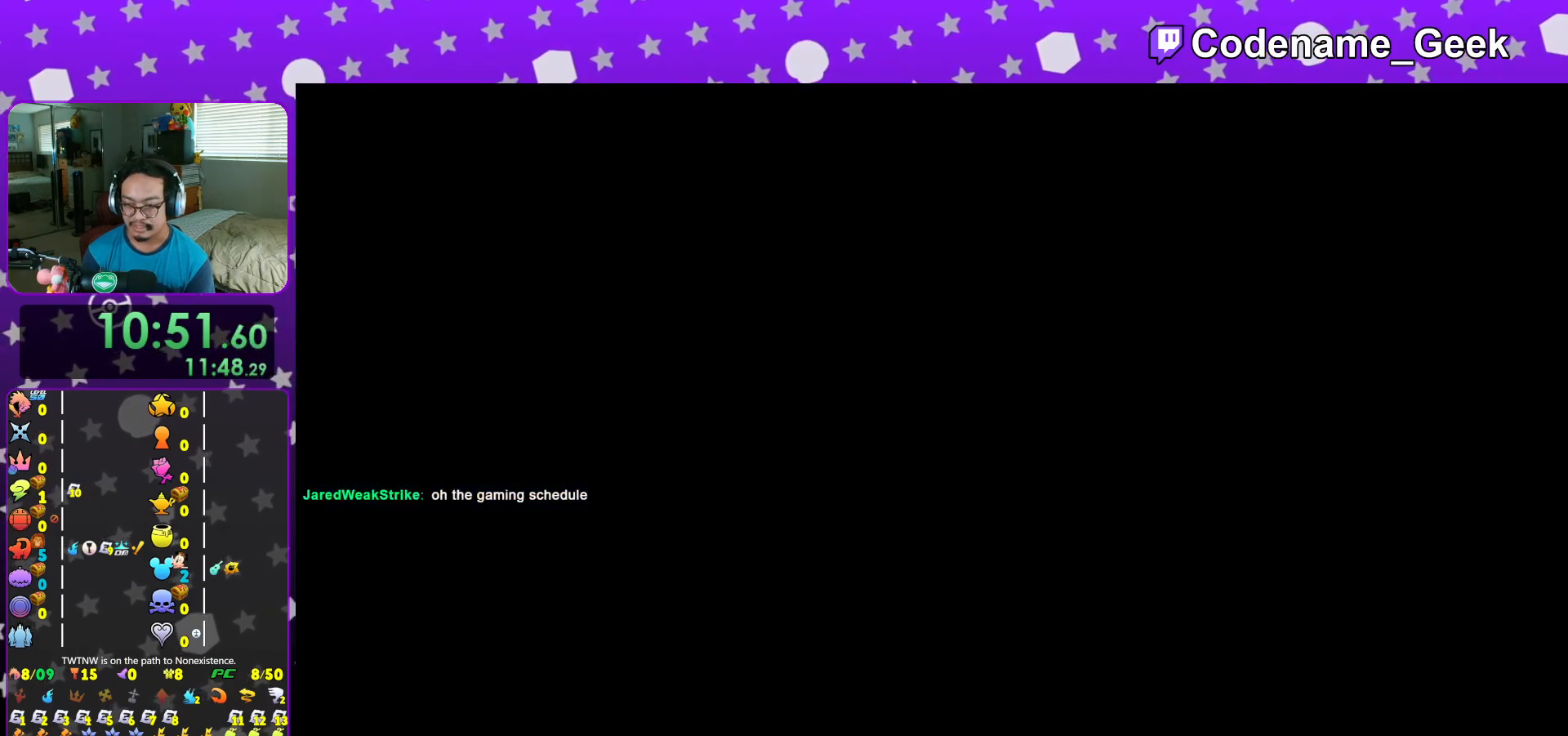
{"buttons": ["B"], "left_stick": "center", "right_stick": "center", "events": [[83, "B", "down"], [134, "A", "up"], [184, "A", "down"], [217, "B", "up"], [350, "A", "up"], [350, "B", "down"]]}
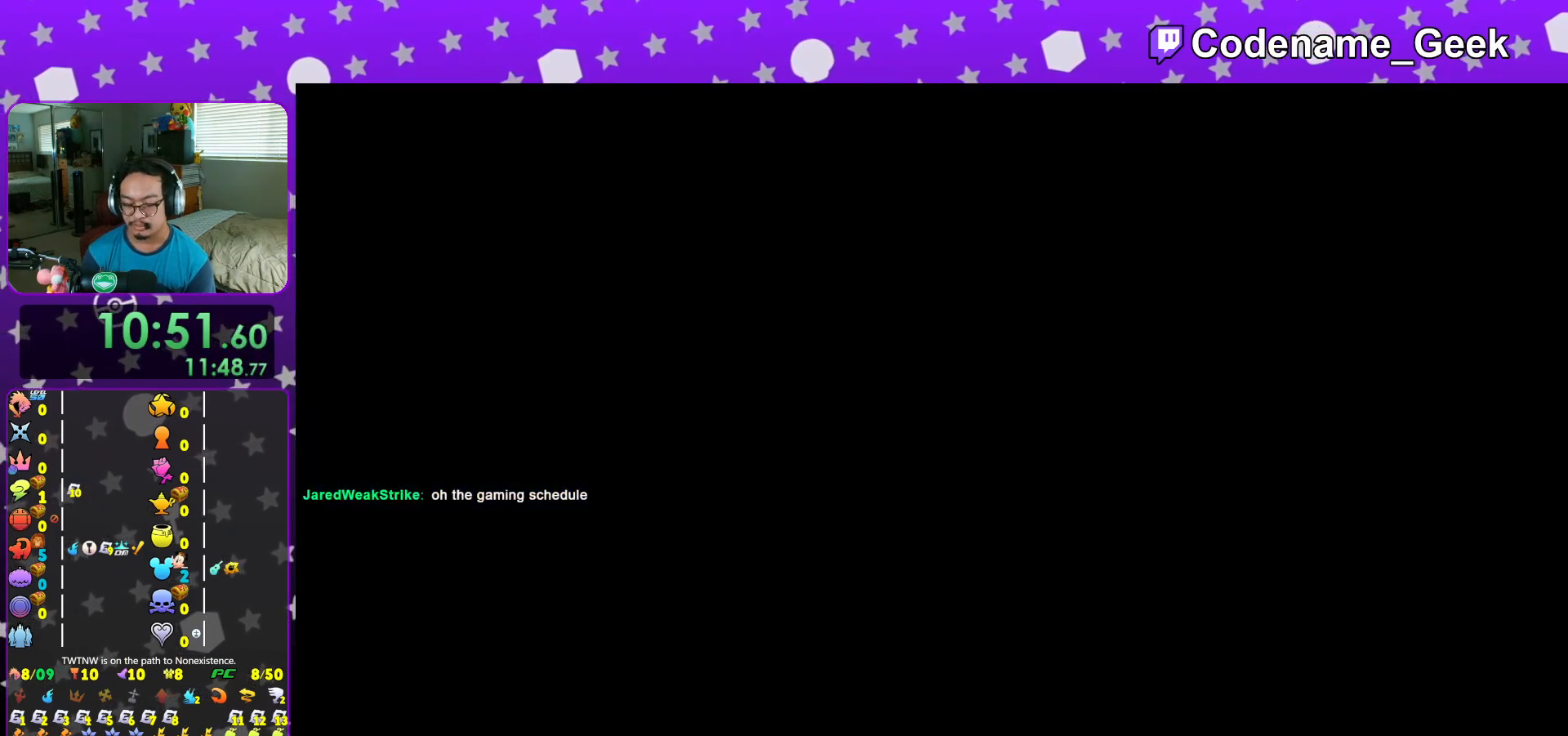
{"buttons": ["B"], "left_stick": "center", "right_stick": "center", "events": [[16, "A", "down"], [16, "B", "up"], [83, "A", "up"], [150, "A", "down"], [233, "A", "up"], [233, "B", "down"], [283, "B", "up"], [317, "A", "down"], [333, "B", "down"], [367, "A", "up"], [417, "B", "up"], [450, "A", "down"], [500, "A", "up"], [500, "B", "down"]]}
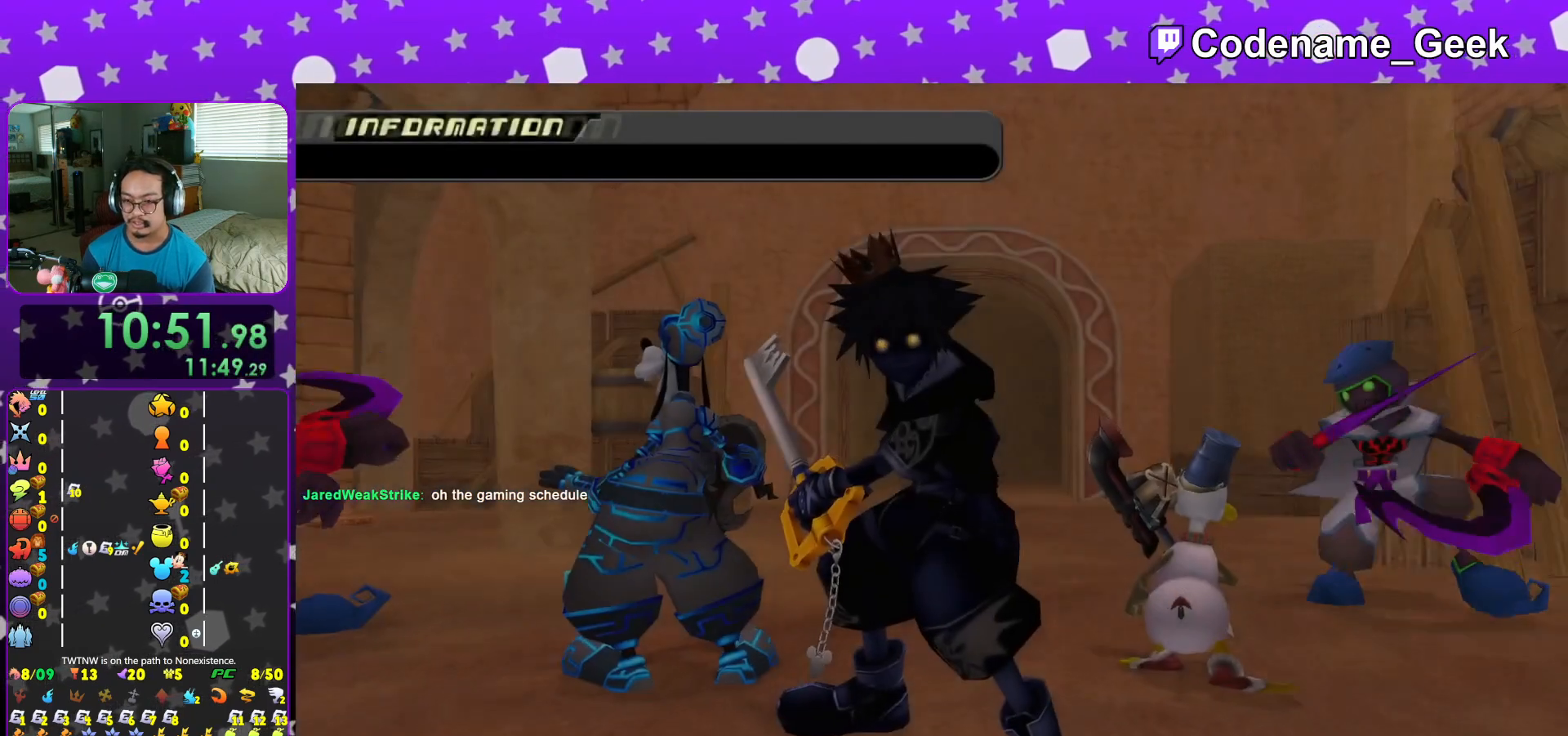
{"buttons": ["A"], "left_stick": "center", "right_stick": "center", "events": [[50, "B", "up"], [67, "A", "down"], [117, "A", "up"], [117, "B", "down"], [200, "A", "down"], [200, "B", "up"], [250, "B", "down"], [284, "A", "up"], [350, "A", "down"], [350, "B", "up"], [400, "A", "up"], [400, "B", "down"], [467, "A", "down"], [467, "B", "up"]]}
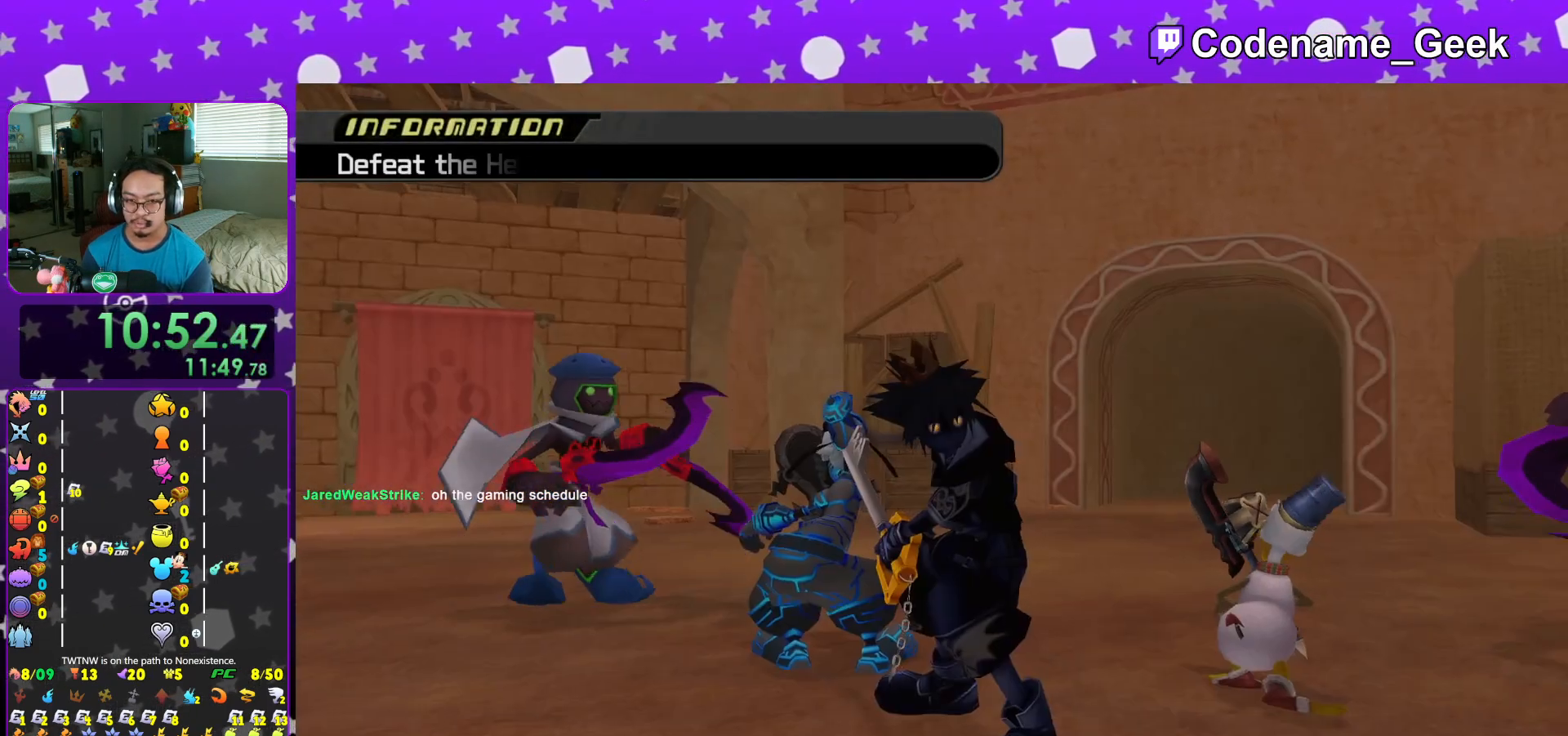
{"buttons": ["B"], "left_stick": "center", "right_stick": "center", "events": [[50, "B", "down"], [66, "A", "up"], [116, "A", "down"], [116, "B", "up"], [183, "A", "up"], [183, "B", "down"], [267, "B", "up"], [283, "A", "down"], [317, "B", "down"], [333, "A", "up"], [400, "A", "down"], [400, "B", "up"], [467, "B", "down"], [483, "A", "up"]]}
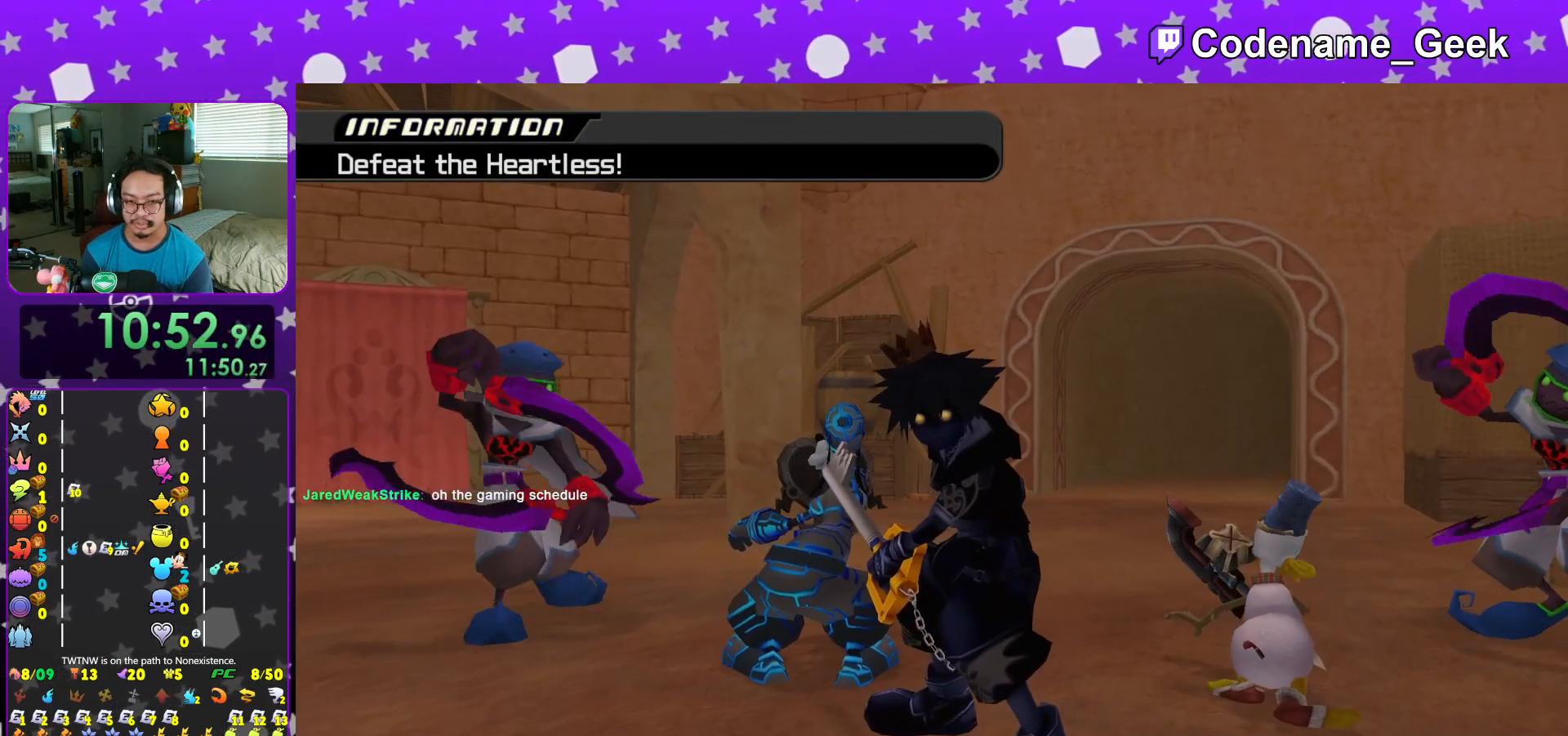
{"buttons": ["A"], "left_stick": "center", "right_stick": "center", "events": [[50, "A", "down"], [50, "B", "up"], [117, "A", "up"], [117, "B", "down"], [300, "B", "up"], [334, "A", "down"], [384, "A", "up"], [384, "B", "down"], [451, "B", "up"], [467, "A", "down"]]}
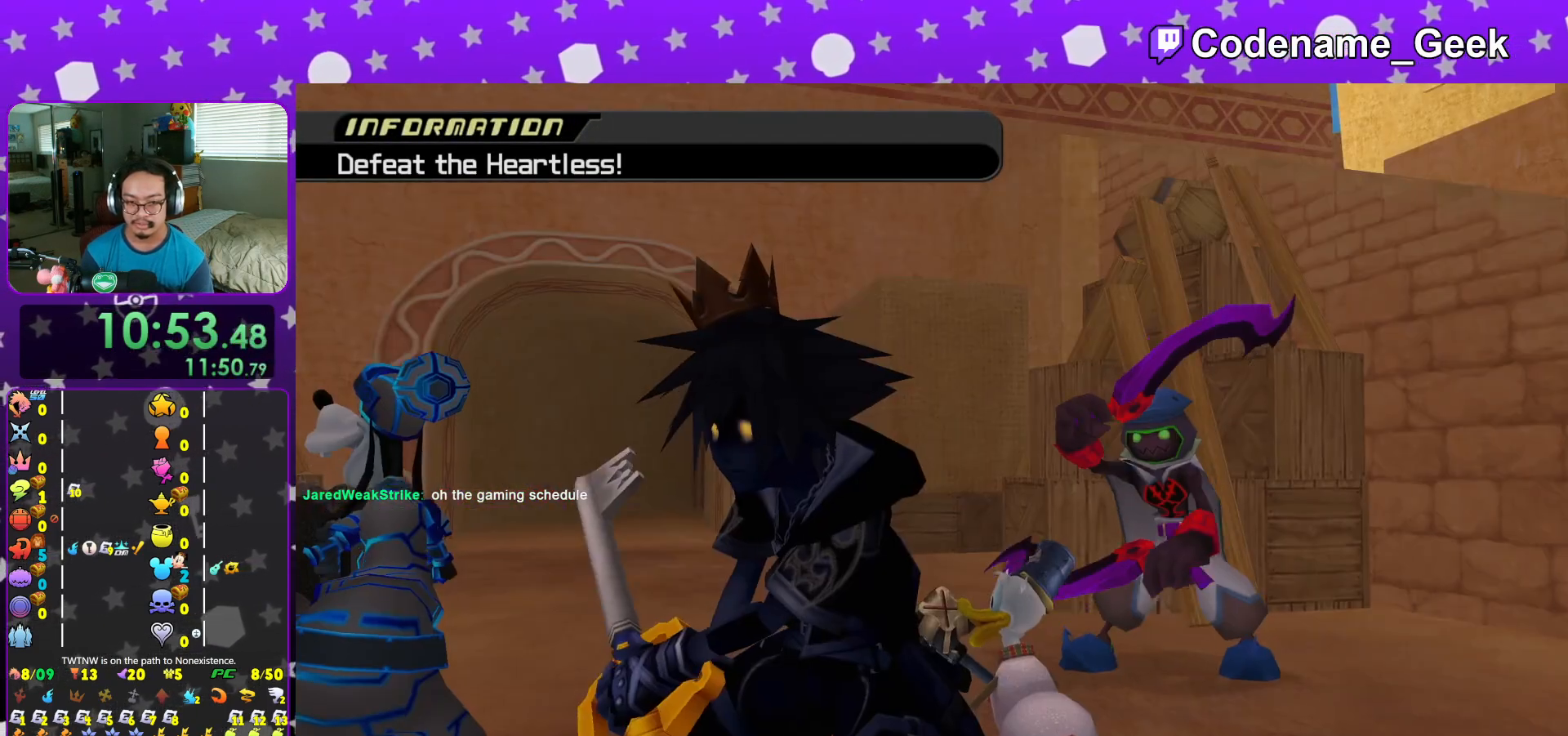
{"buttons": ["B"], "left_stick": "center", "right_stick": "center", "events": [[16, "B", "down"], [33, "A", "up"], [116, "A", "down"], [116, "B", "up"], [183, "A", "up"], [183, "B", "down"], [266, "A", "down"], [266, "B", "up"], [333, "A", "up"], [333, "B", "down"], [417, "A", "down"], [417, "B", "up"], [450, "B", "down"], [483, "A", "up"]]}
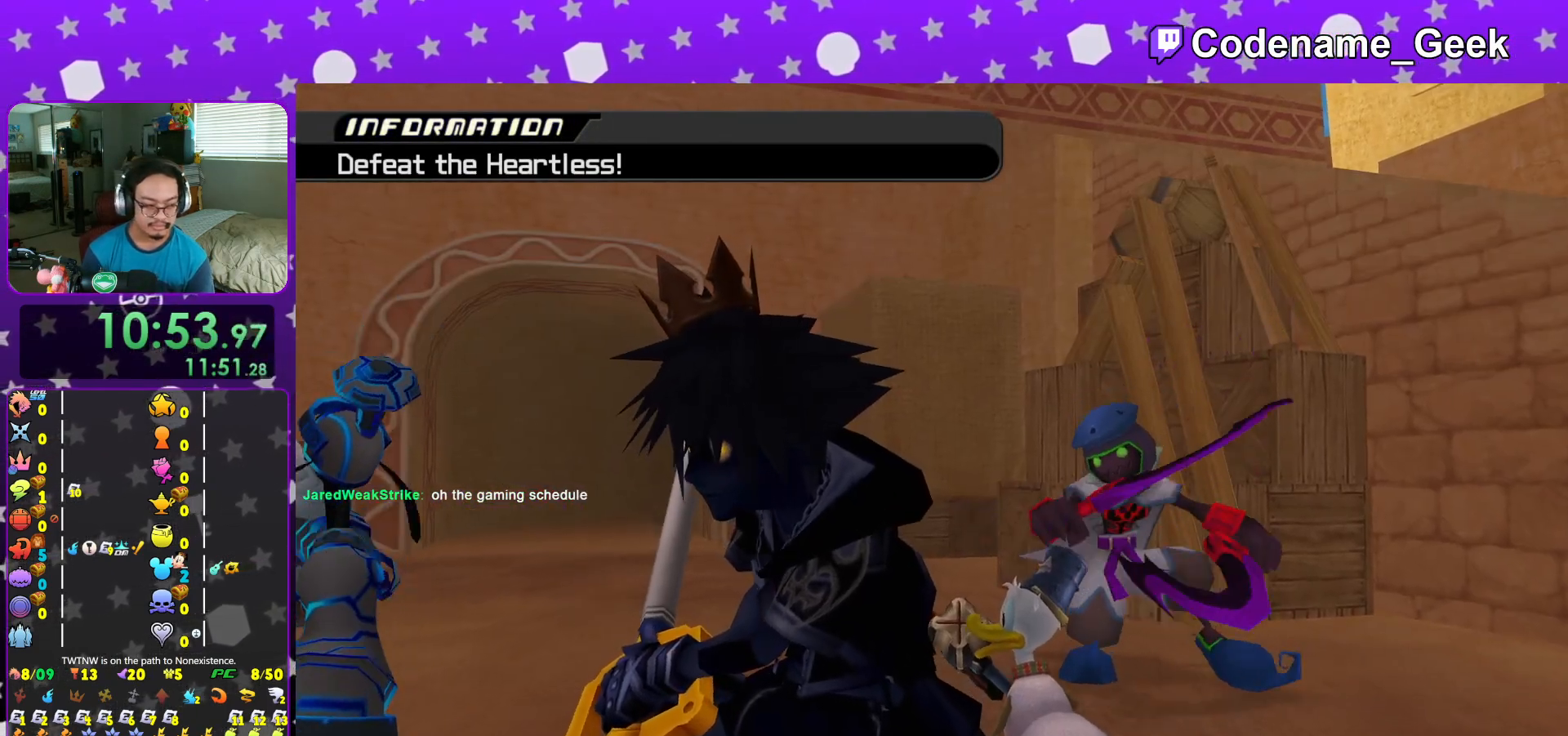
{"buttons": ["A"], "left_stick": "center", "right_stick": "center", "events": [[33, "A", "down"], [50, "B", "up"], [100, "B", "down"], [117, "A", "up"], [184, "A", "down"], [184, "B", "up"], [267, "B", "down"], [334, "B", "up"]]}